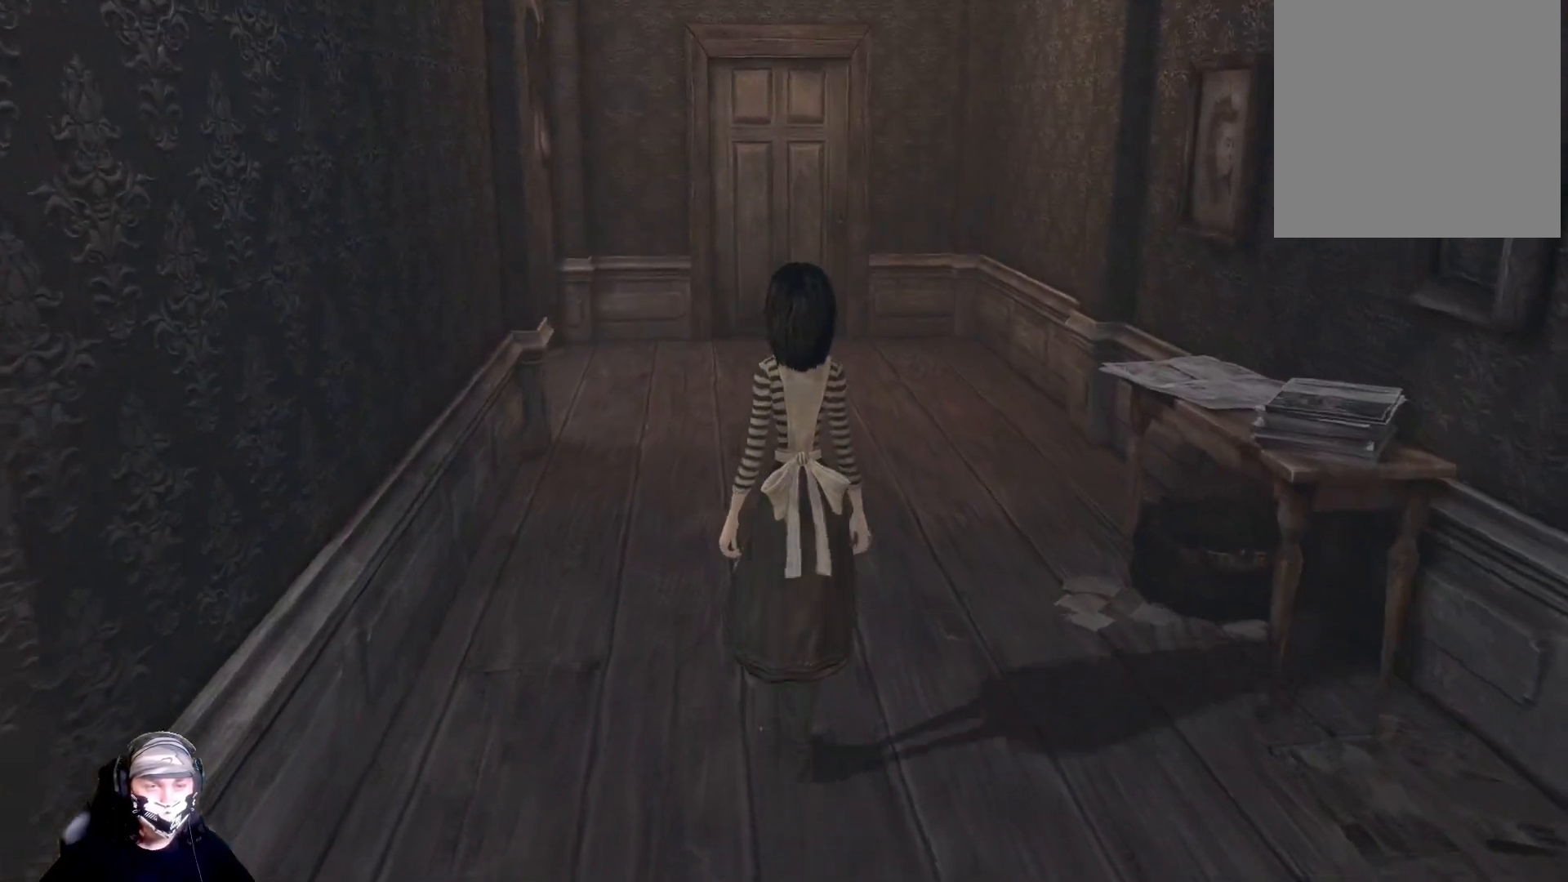
Gameplay with a controller (Xbox layout); each line is a JSON object with the inputs held at the frame after it. "events" lists button and stick changes between this image and that frame as [ms after this image, input, new state], when the widget could be followed in between.
{"buttons": [], "left_stick": "up", "right_stick": "center", "events": []}
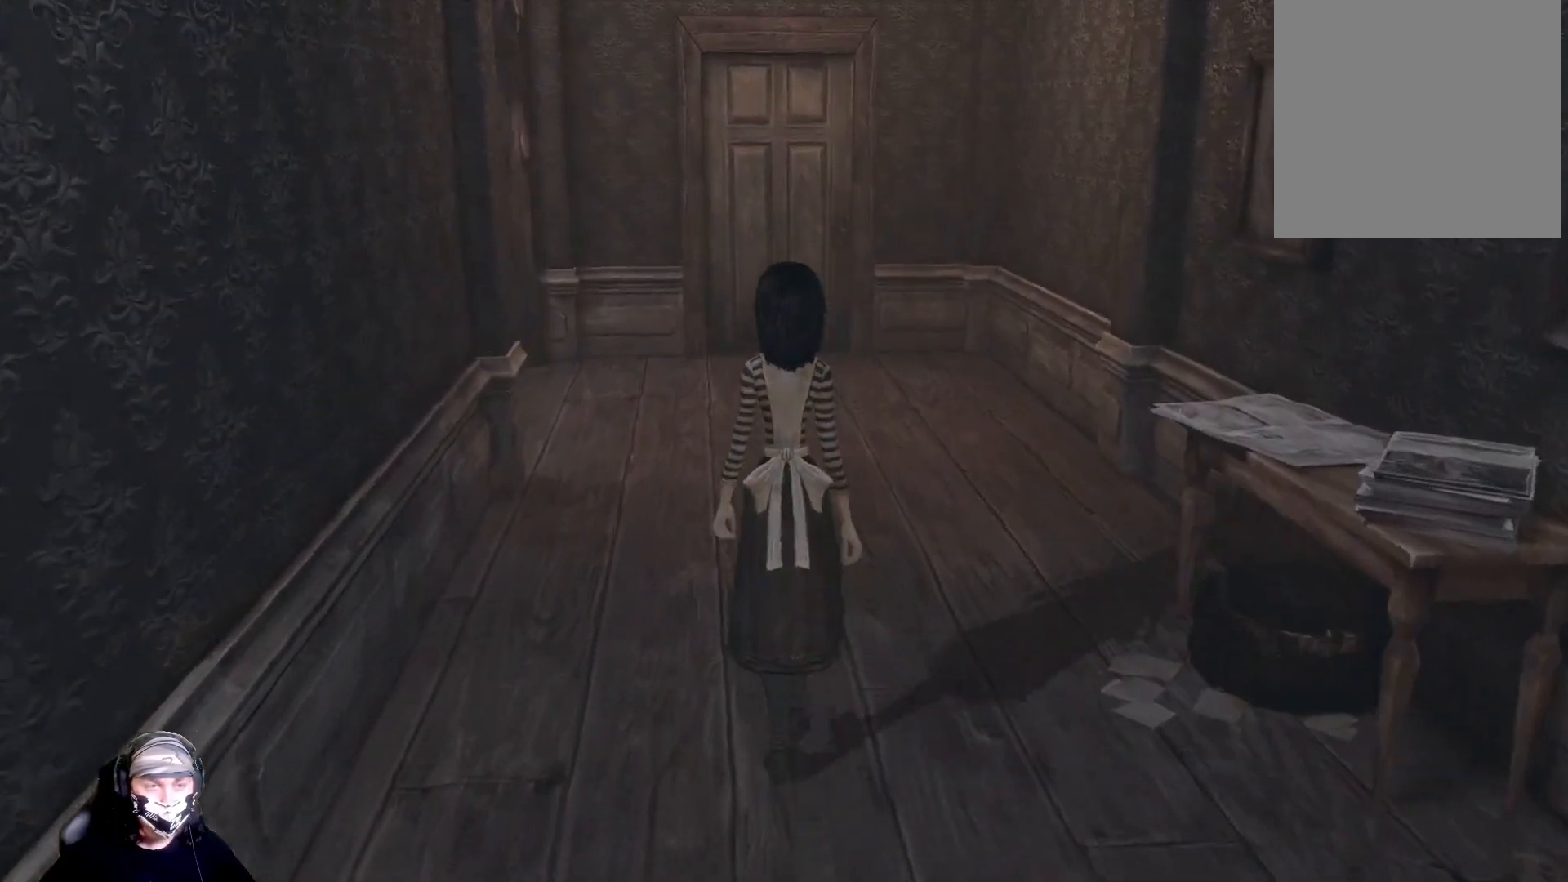
{"buttons": [], "left_stick": "up", "right_stick": "center", "events": []}
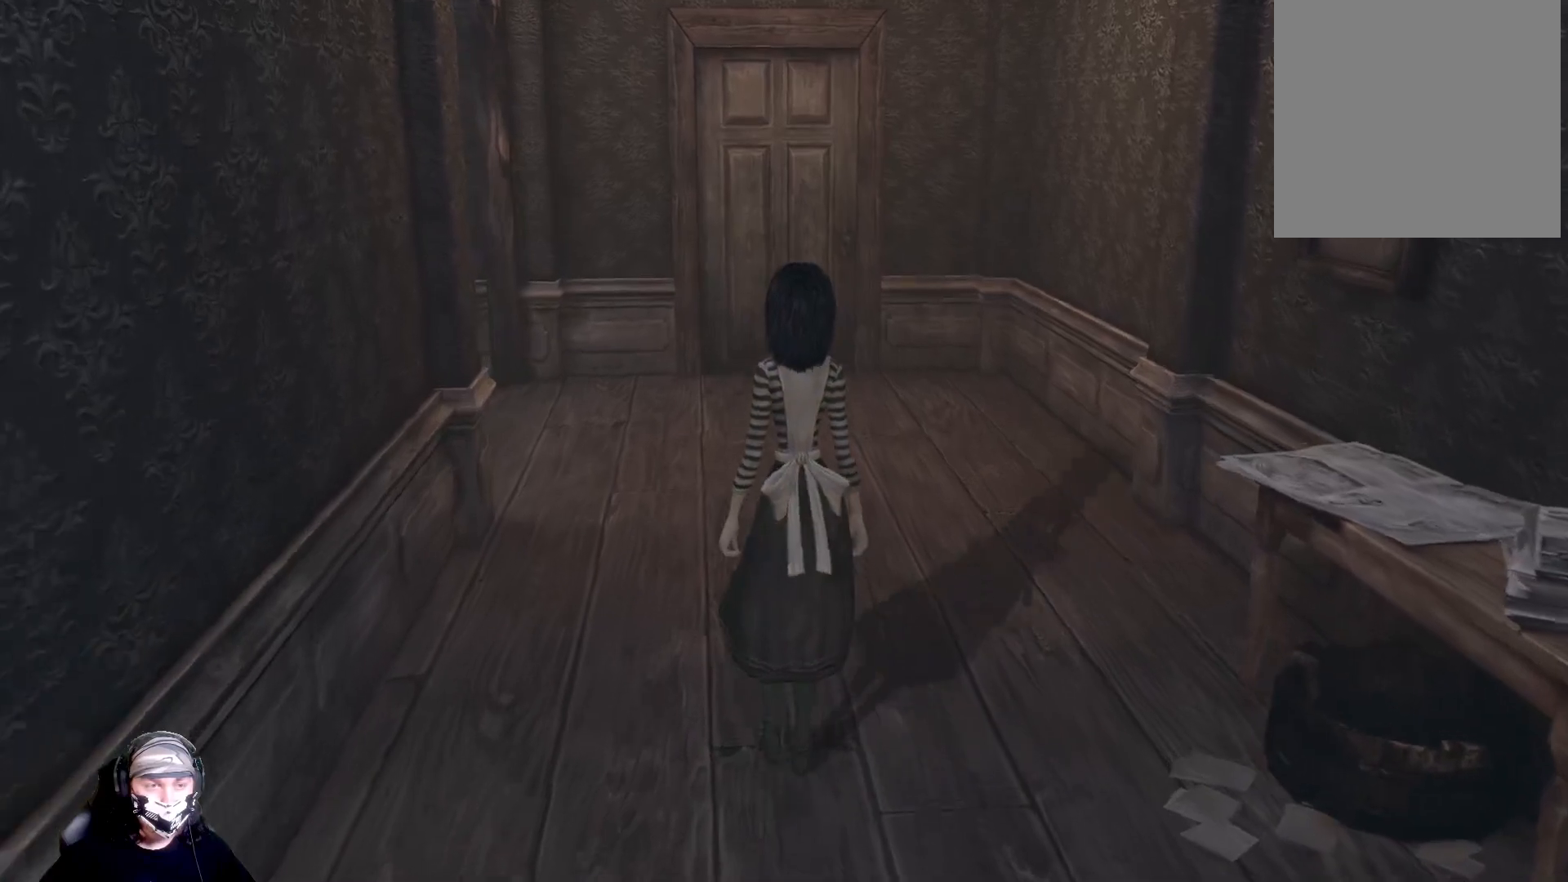
{"buttons": [], "left_stick": "up", "right_stick": "center", "events": []}
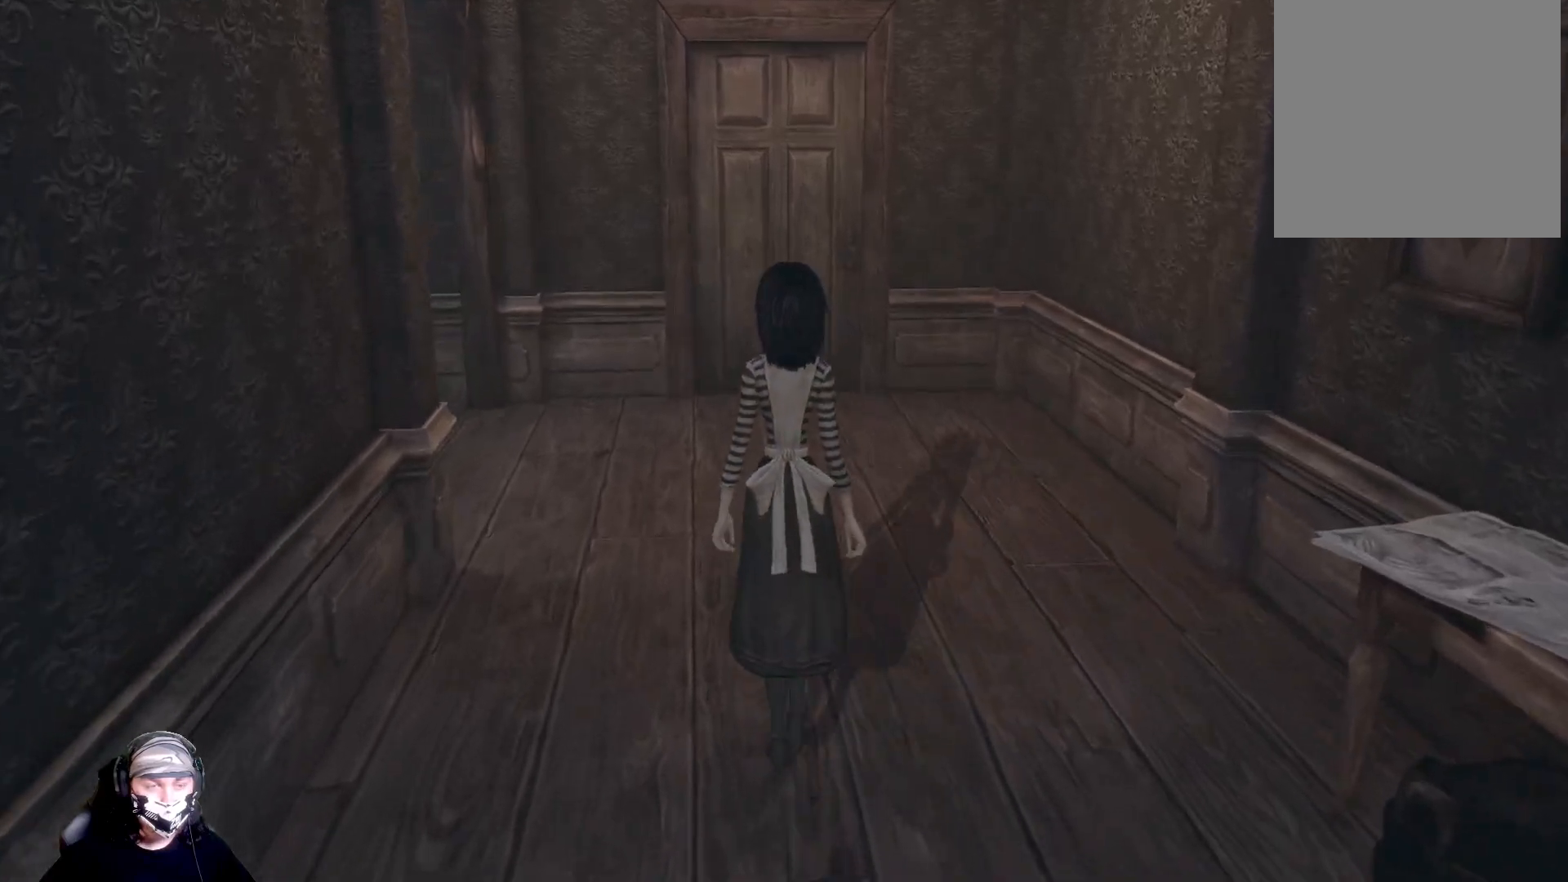
{"buttons": [], "left_stick": "up", "right_stick": "left", "events": [[233, "right_stick", "left"]]}
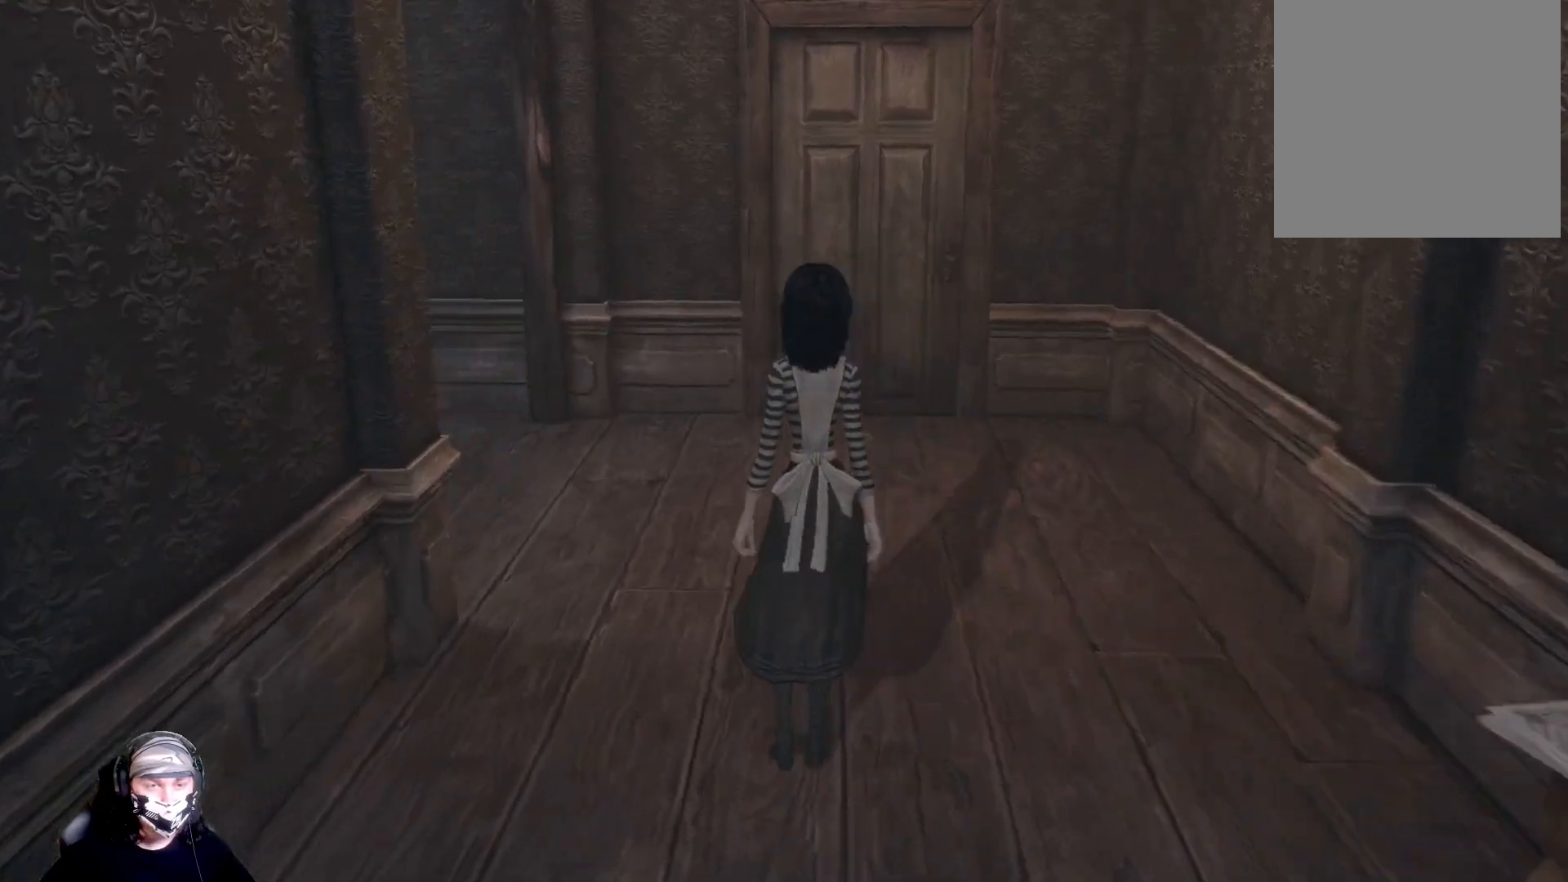
{"buttons": [], "left_stick": "up-right", "right_stick": "left", "events": [[133, "right_stick", "center"], [167, "left_stick", "up-right"], [267, "right_stick", "left"]]}
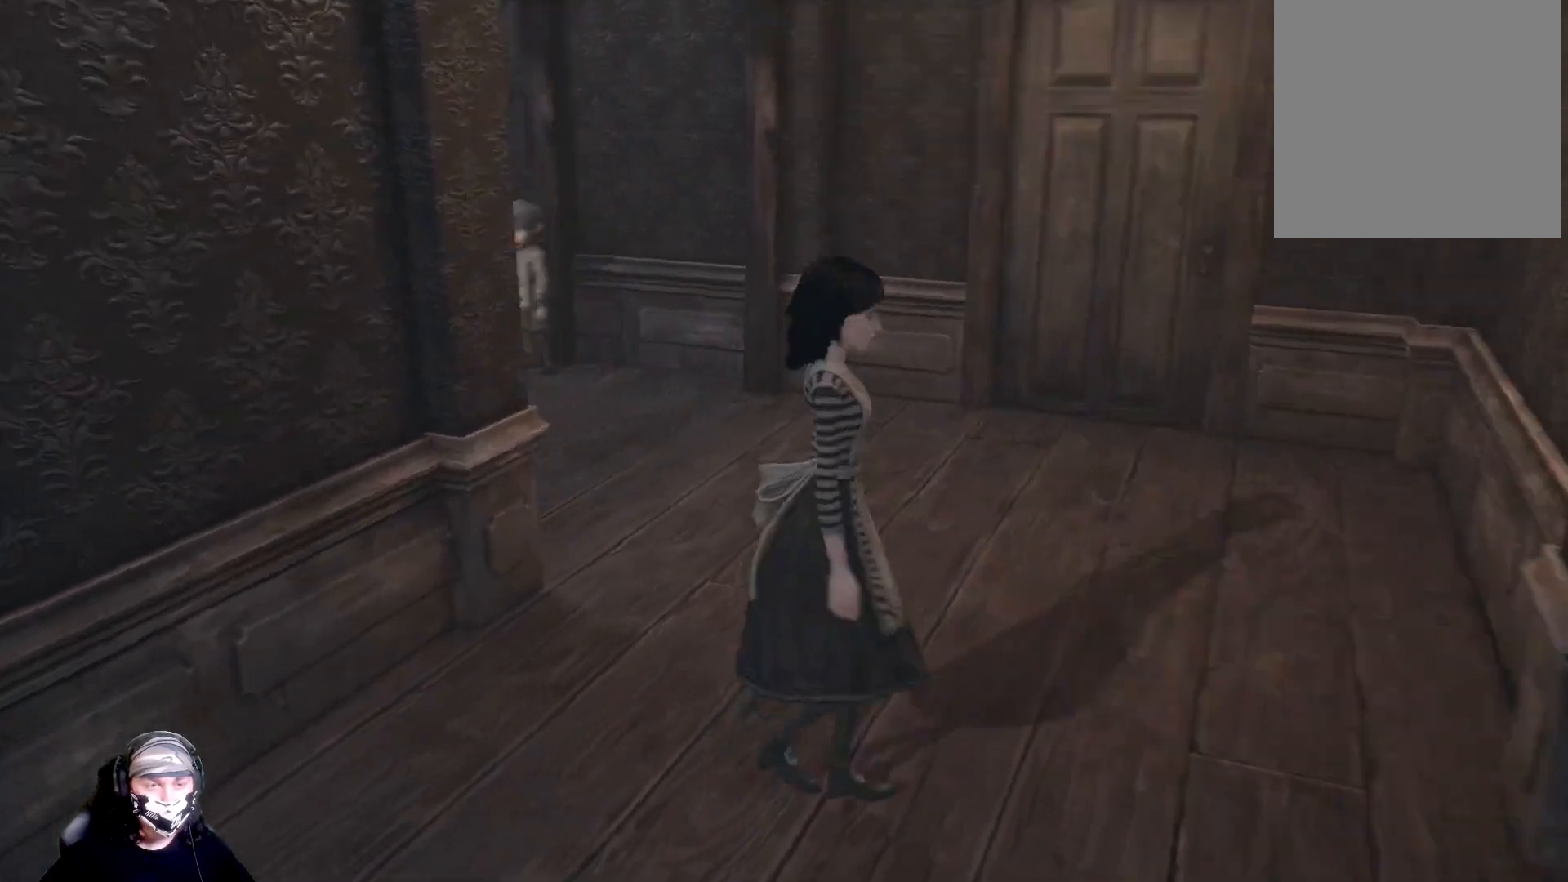
{"buttons": [], "left_stick": "up-right", "right_stick": "left", "events": []}
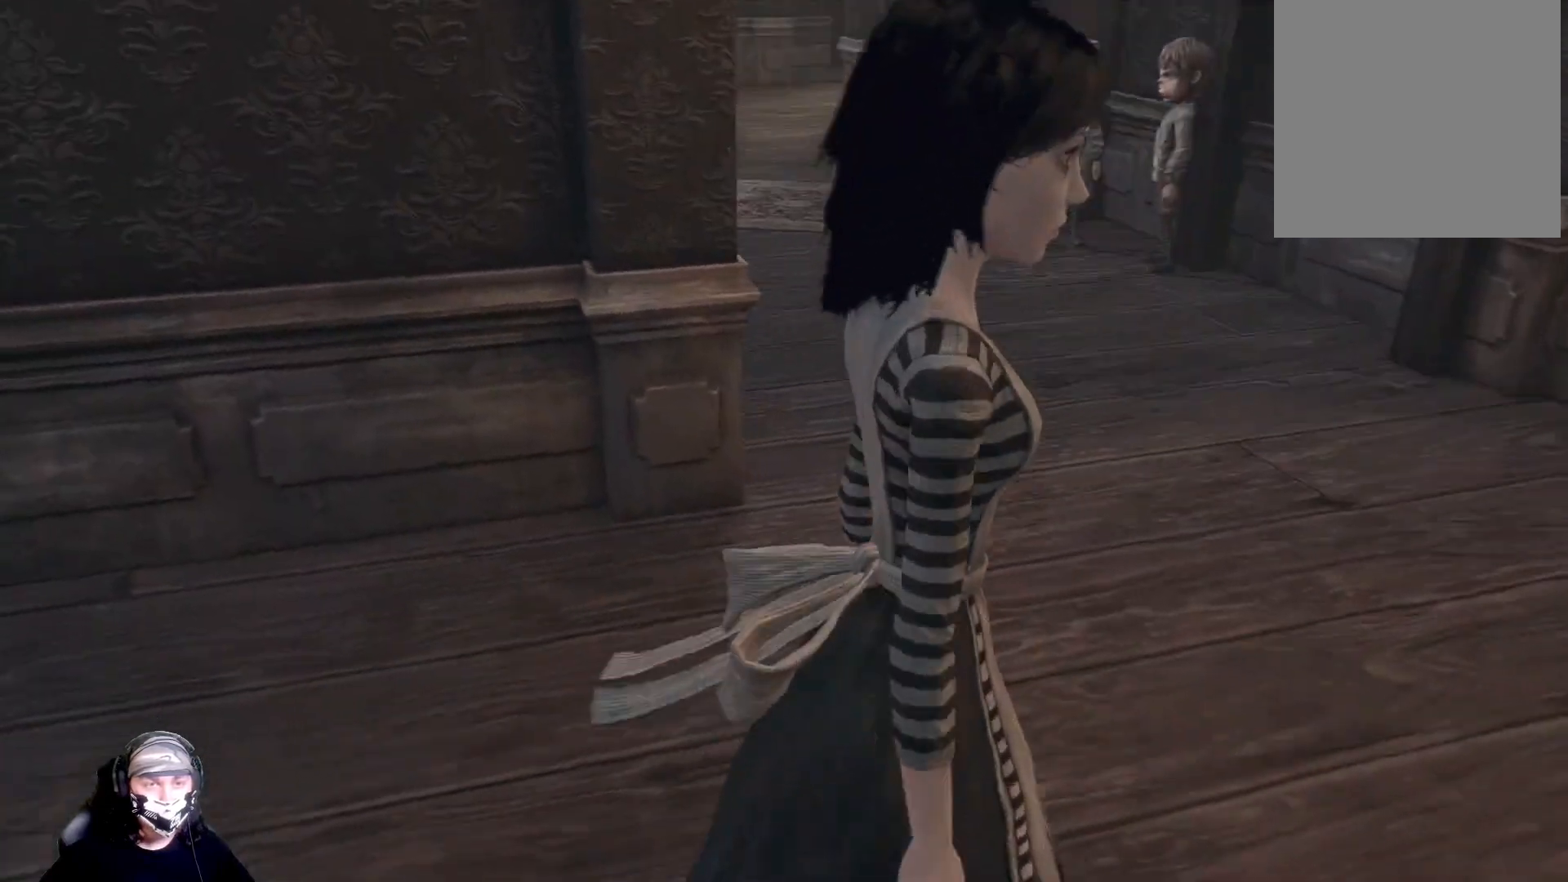
{"buttons": [], "left_stick": "up-right", "right_stick": "center", "events": [[400, "right_stick", "center"]]}
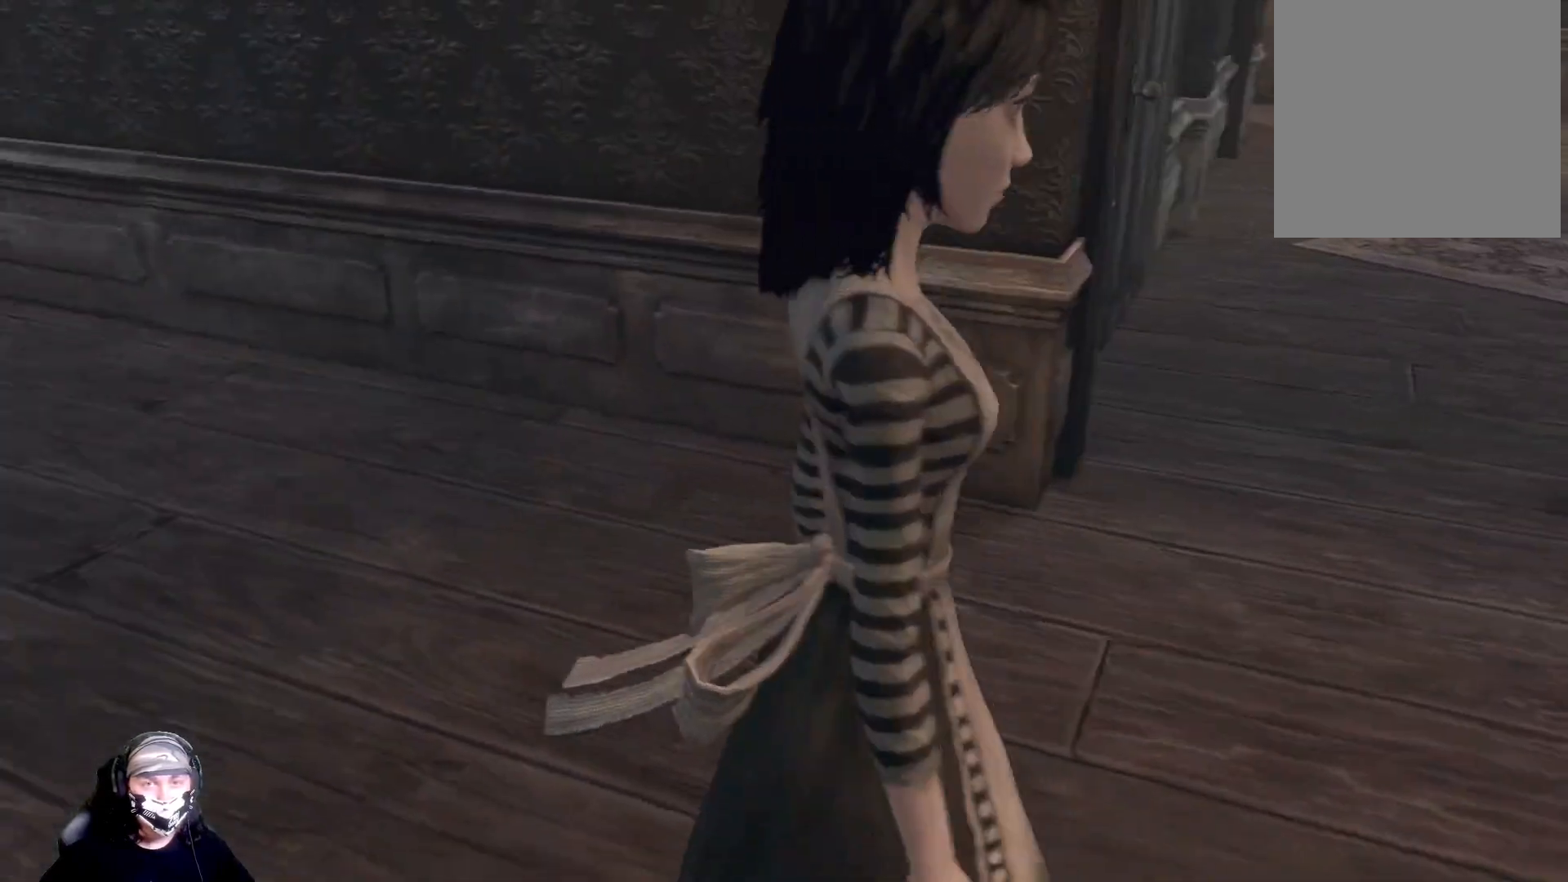
{"buttons": [], "left_stick": "up-right", "right_stick": "right", "events": [[267, "right_stick", "right"]]}
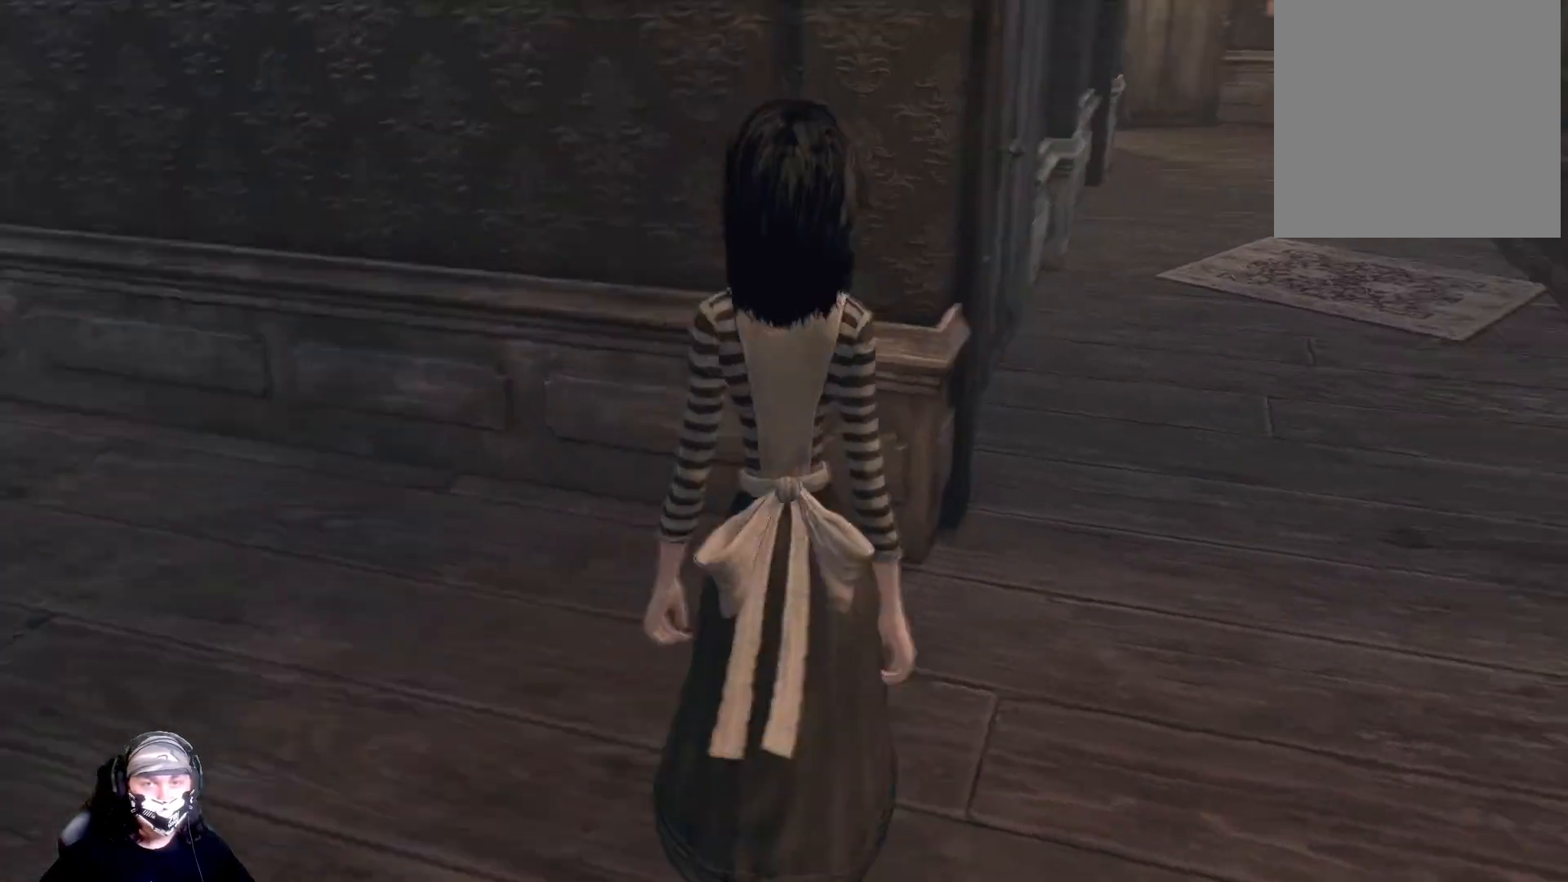
{"buttons": [], "left_stick": "up-right", "right_stick": "center", "events": [[233, "right_stick", "center"]]}
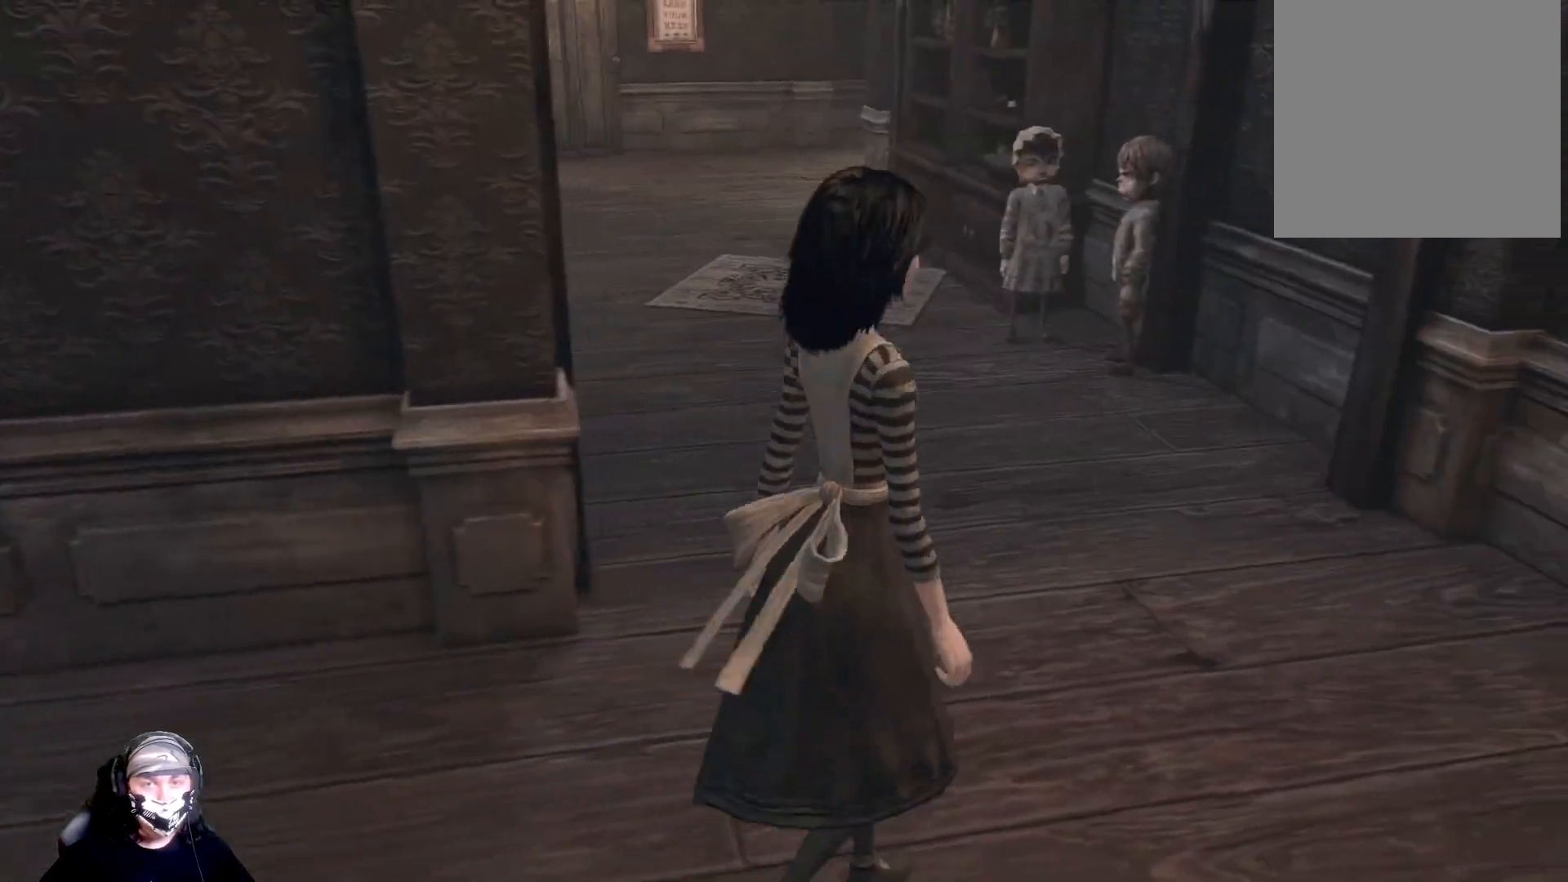
{"buttons": [], "left_stick": "up-right", "right_stick": "center", "events": []}
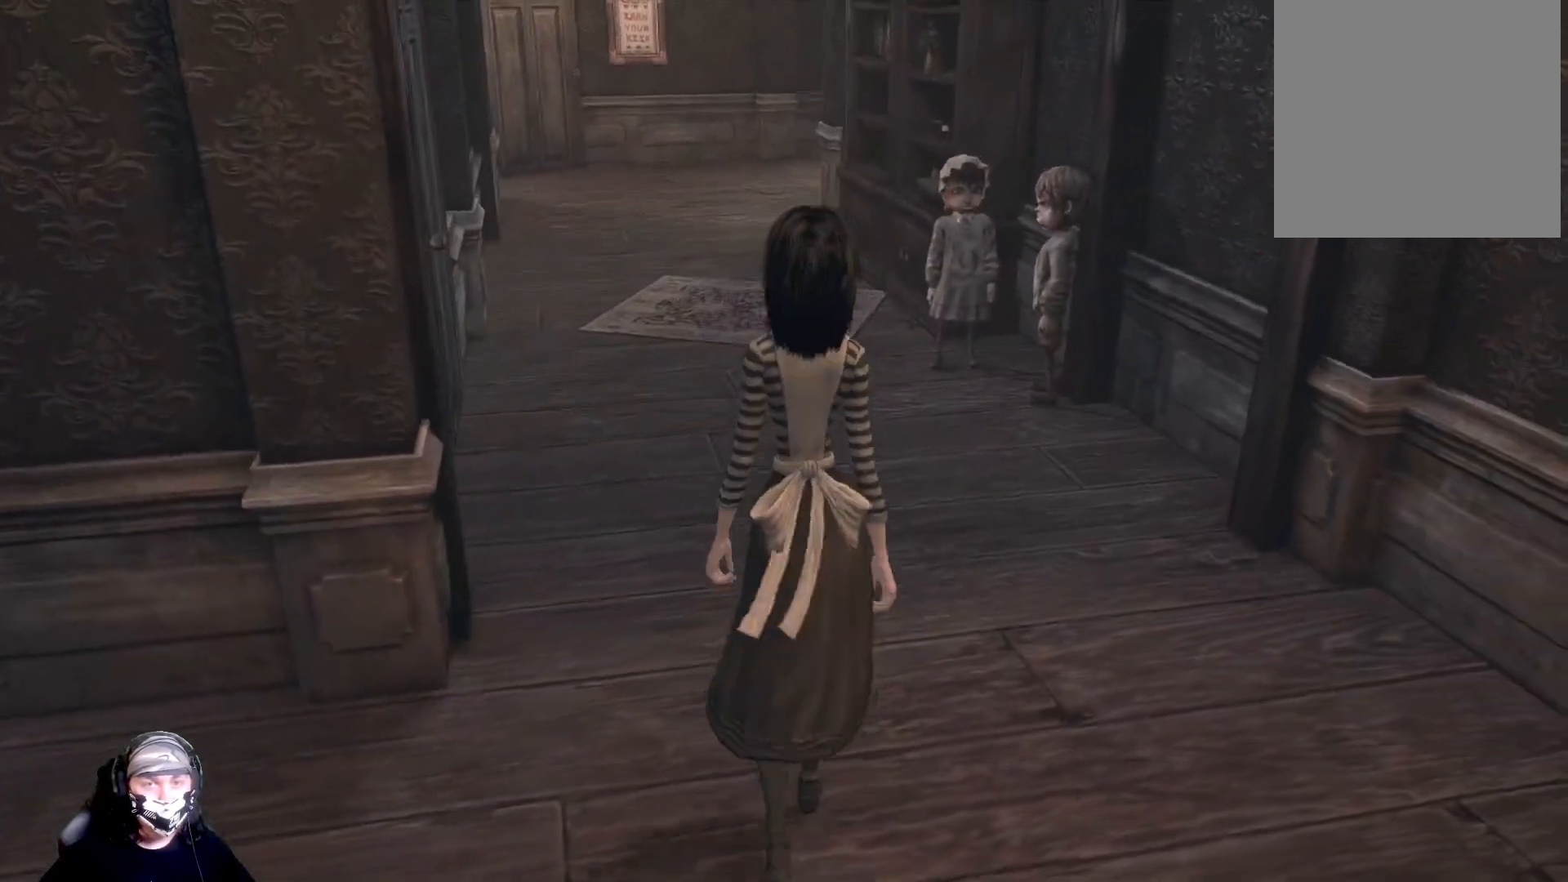
{"buttons": [], "left_stick": "center", "right_stick": "center", "events": [[267, "left_stick", "up"], [467, "left_stick", "center"]]}
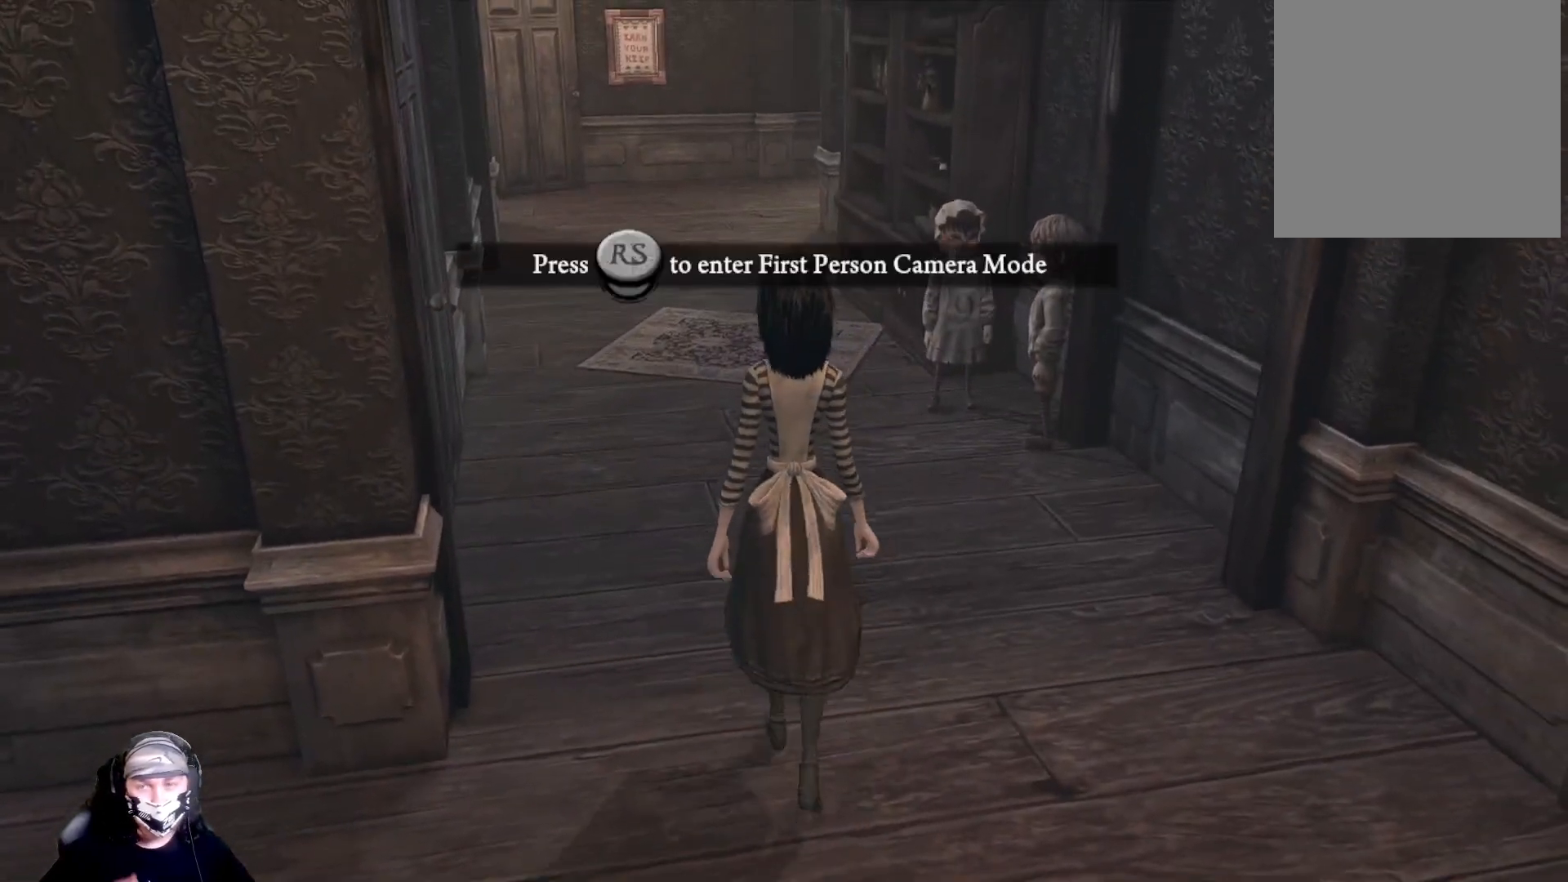
{"buttons": [], "left_stick": "center", "right_stick": "center", "events": []}
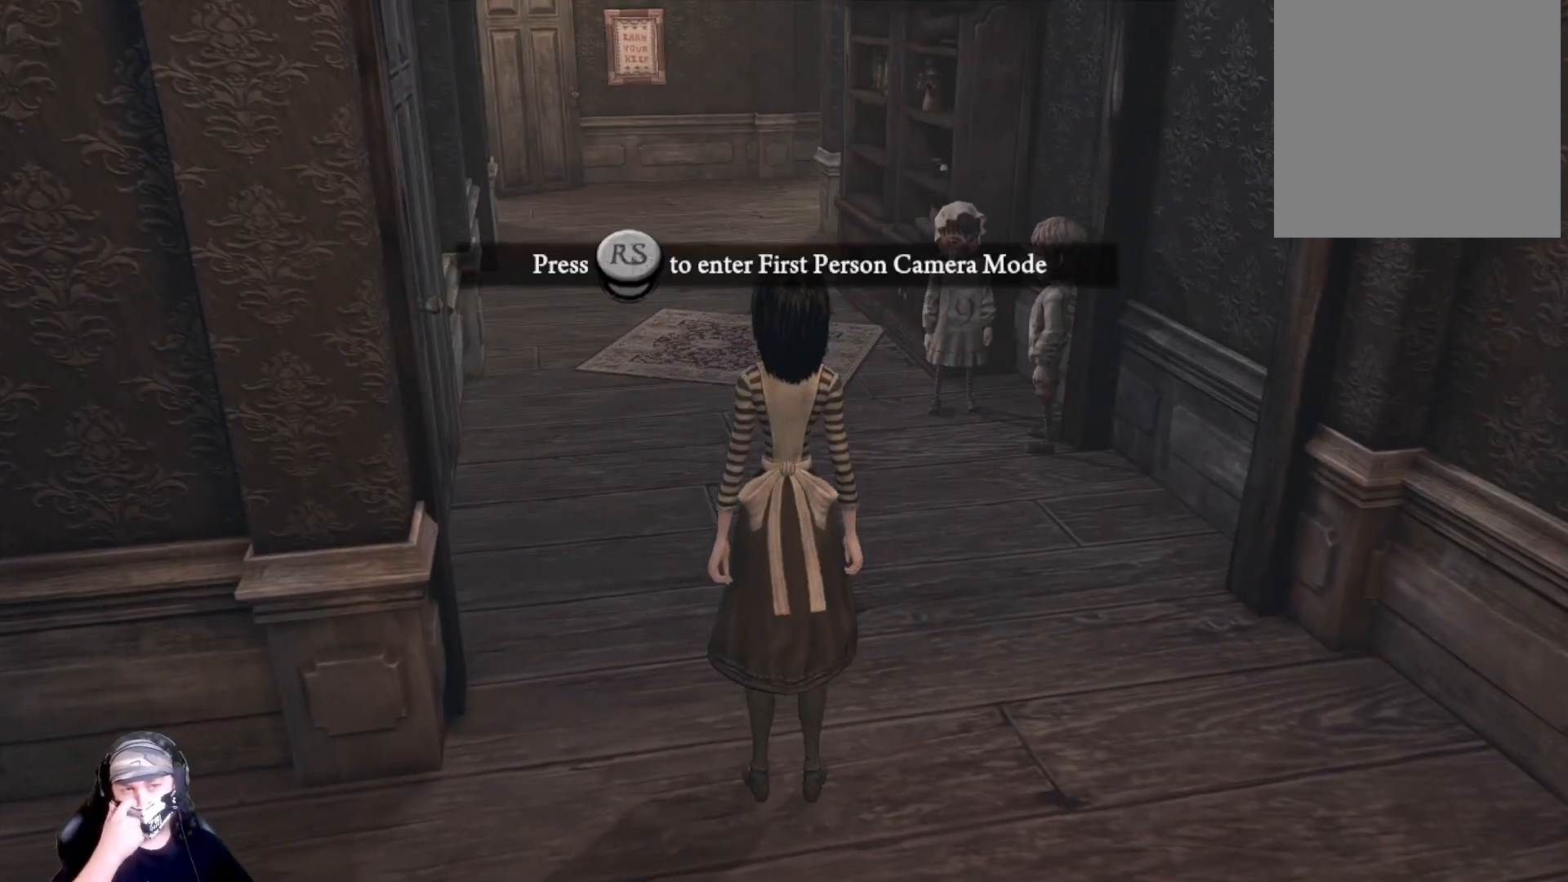
{"buttons": [], "left_stick": "center", "right_stick": "center", "events": []}
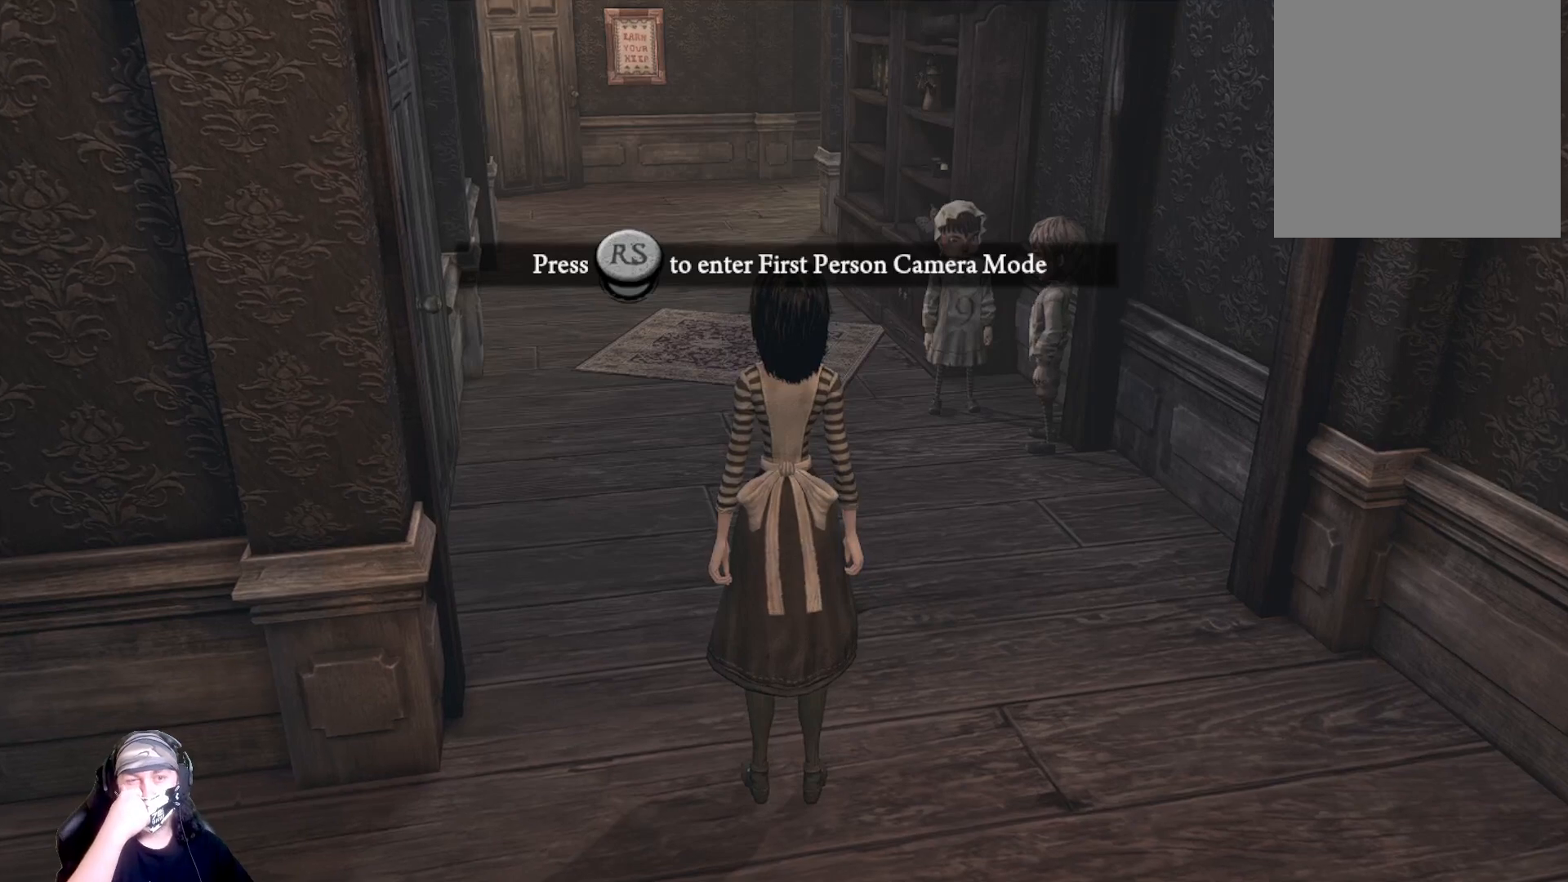
{"buttons": [], "left_stick": "center", "right_stick": "center", "events": []}
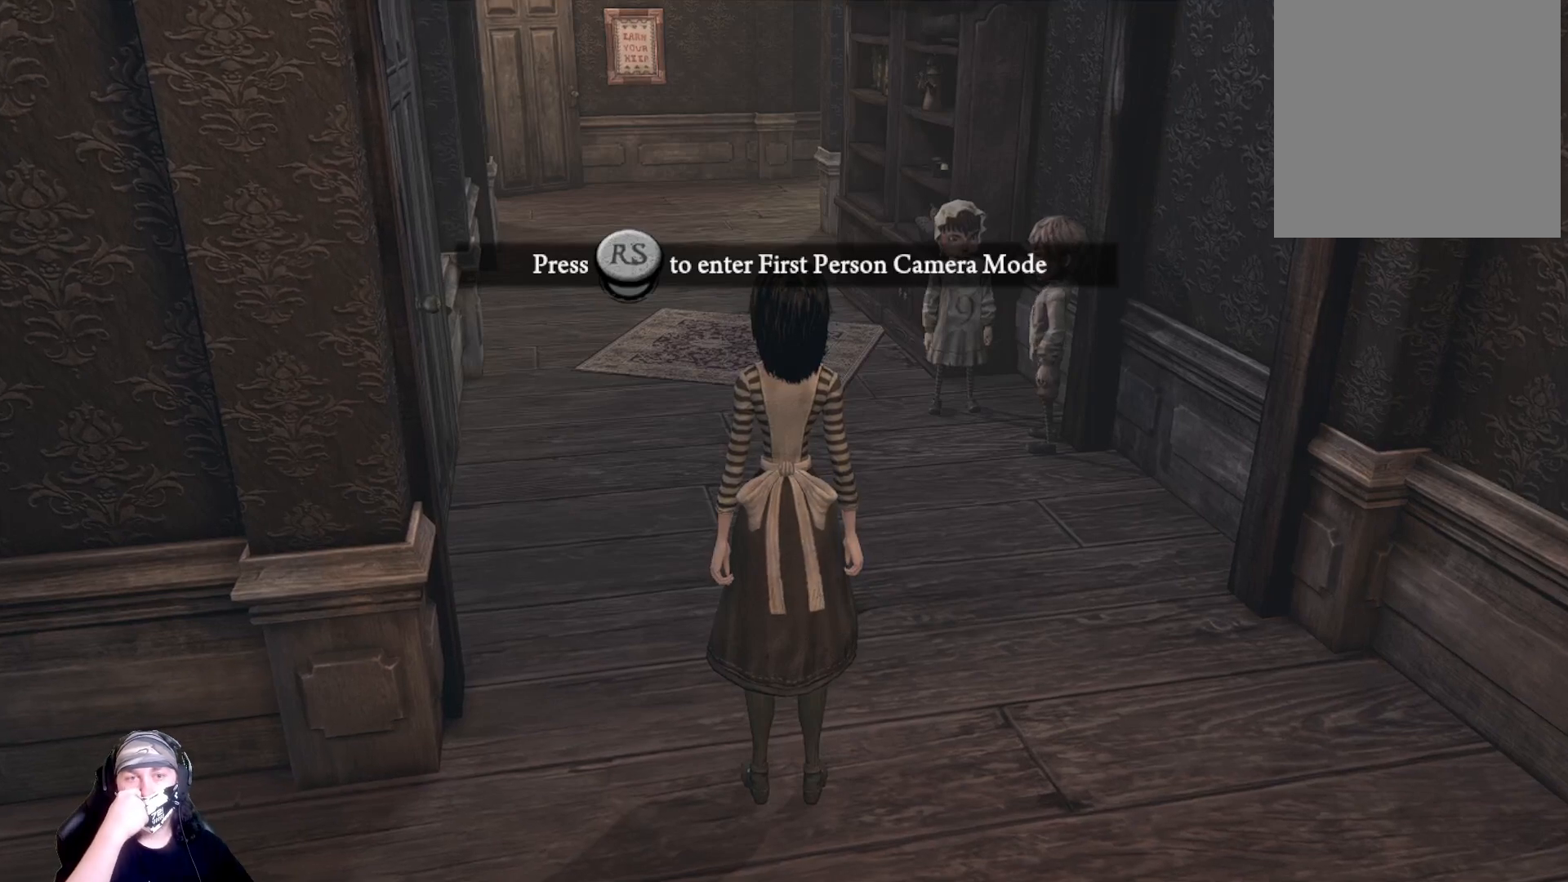
{"buttons": [], "left_stick": "center", "right_stick": "center", "events": []}
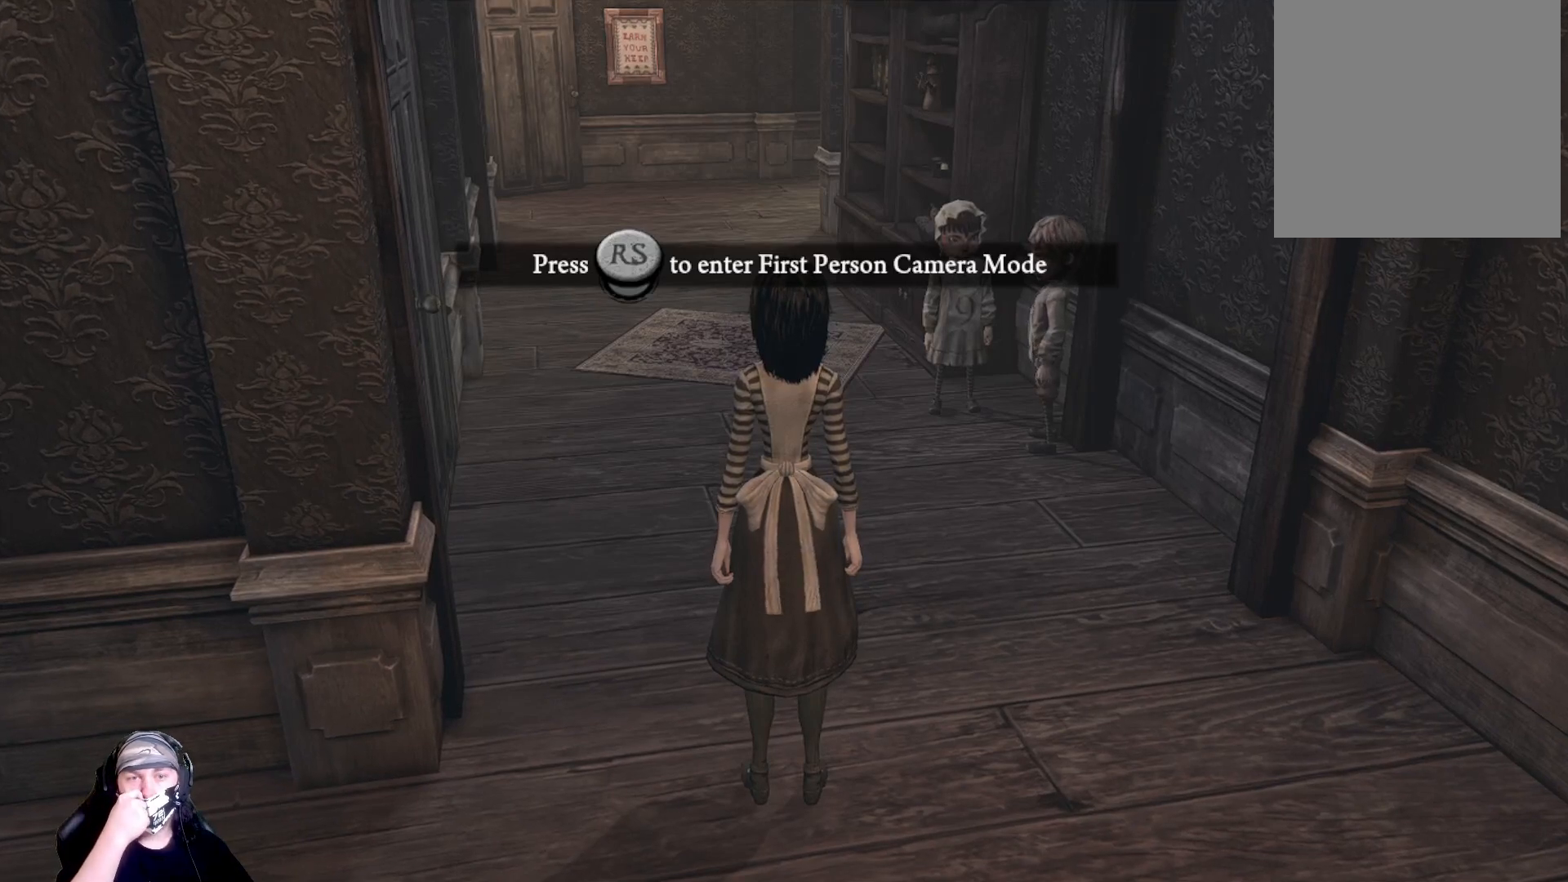
{"buttons": [], "left_stick": "center", "right_stick": "center", "events": []}
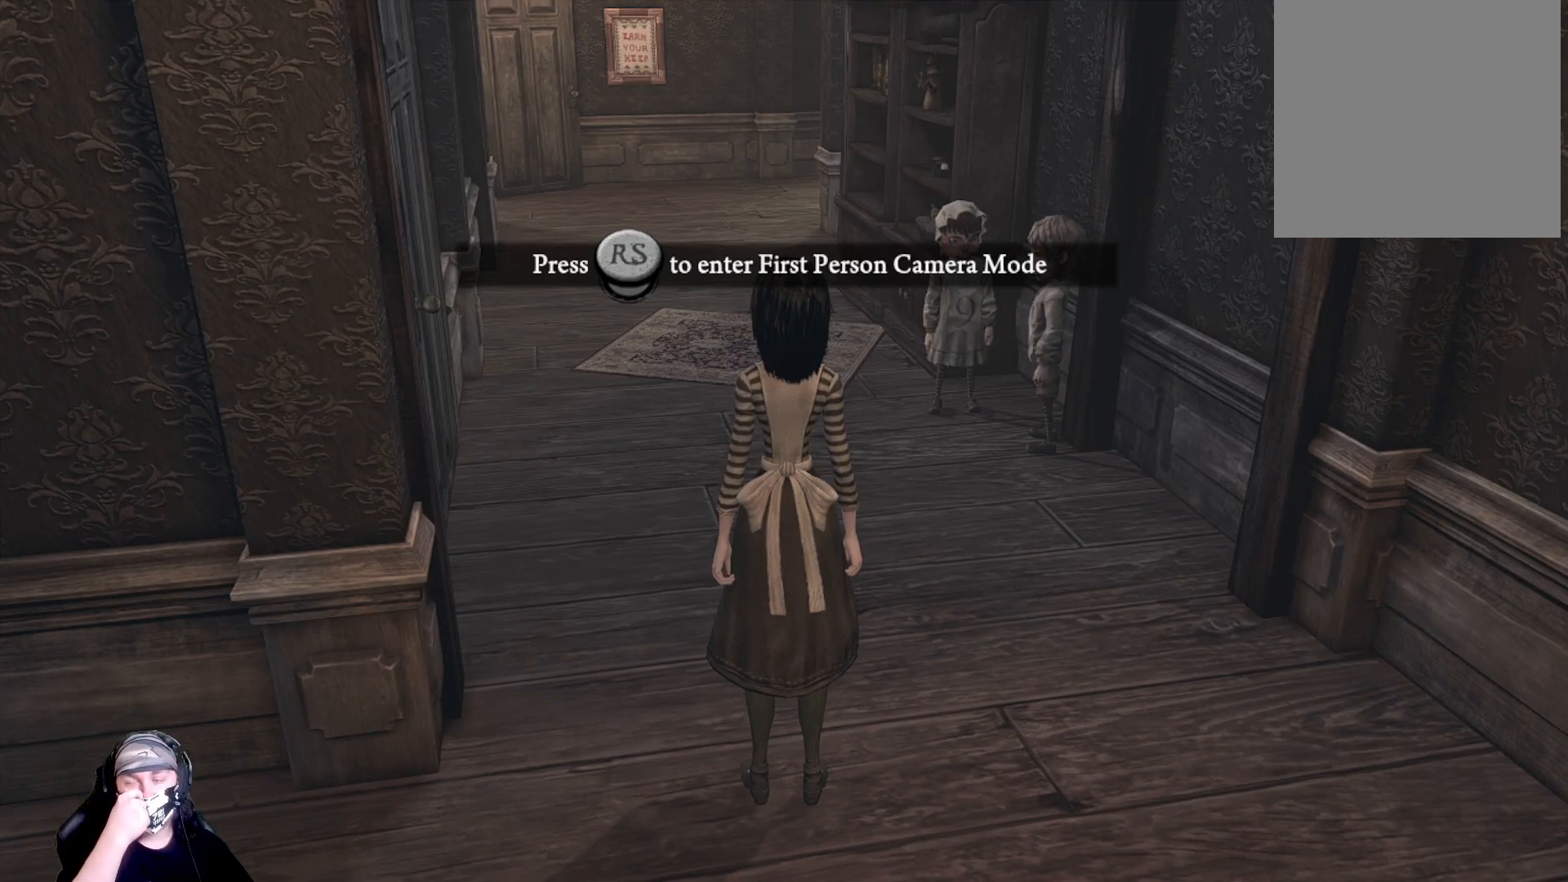
{"buttons": [], "left_stick": "center", "right_stick": "center", "events": []}
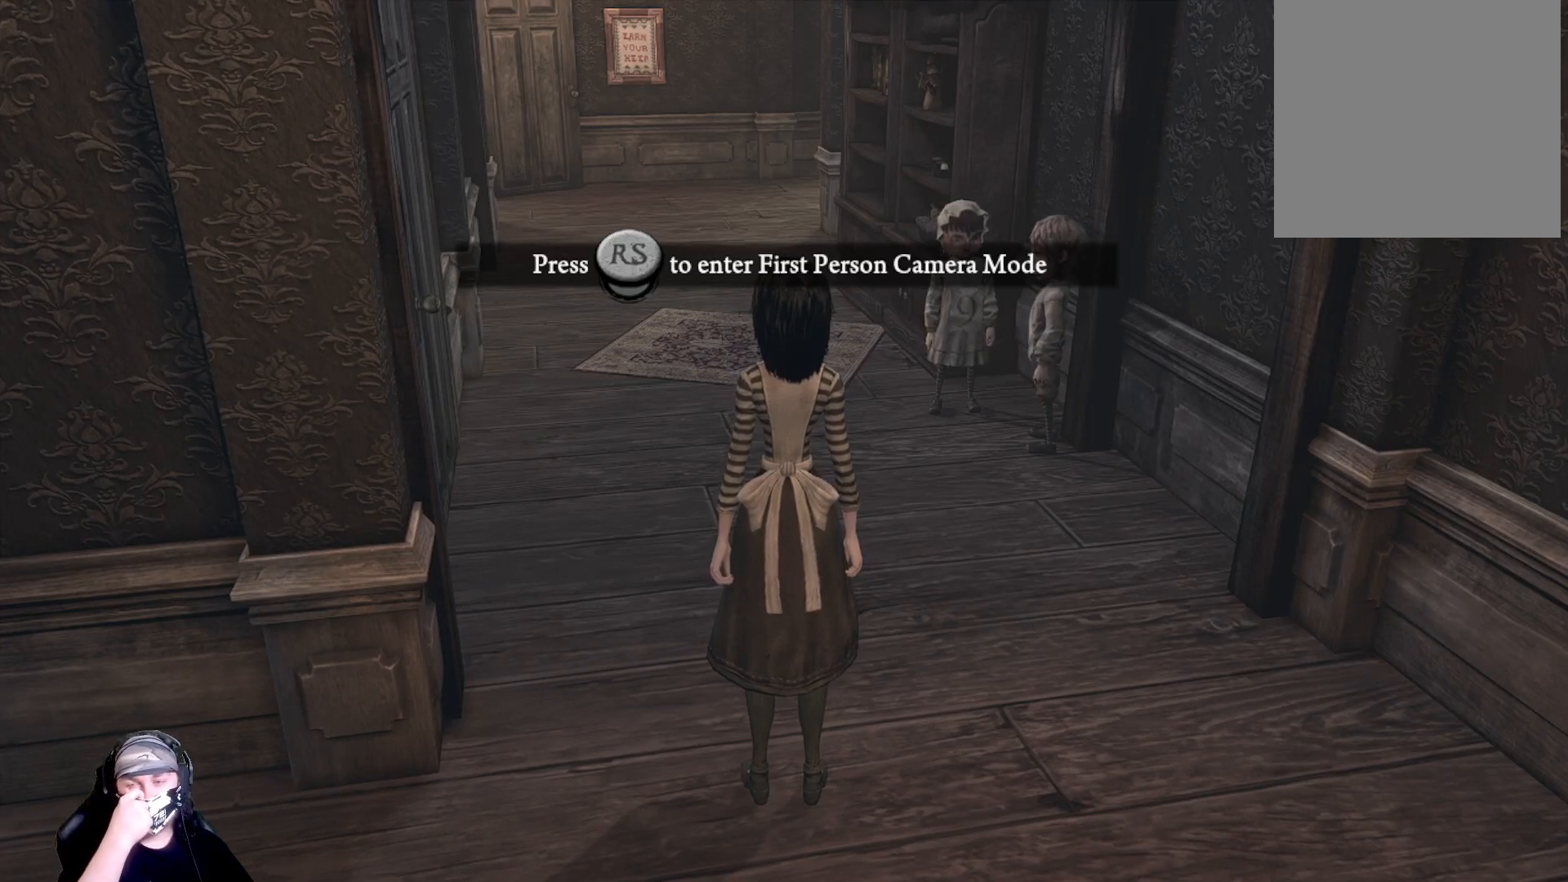
{"buttons": [], "left_stick": "center", "right_stick": "center", "events": []}
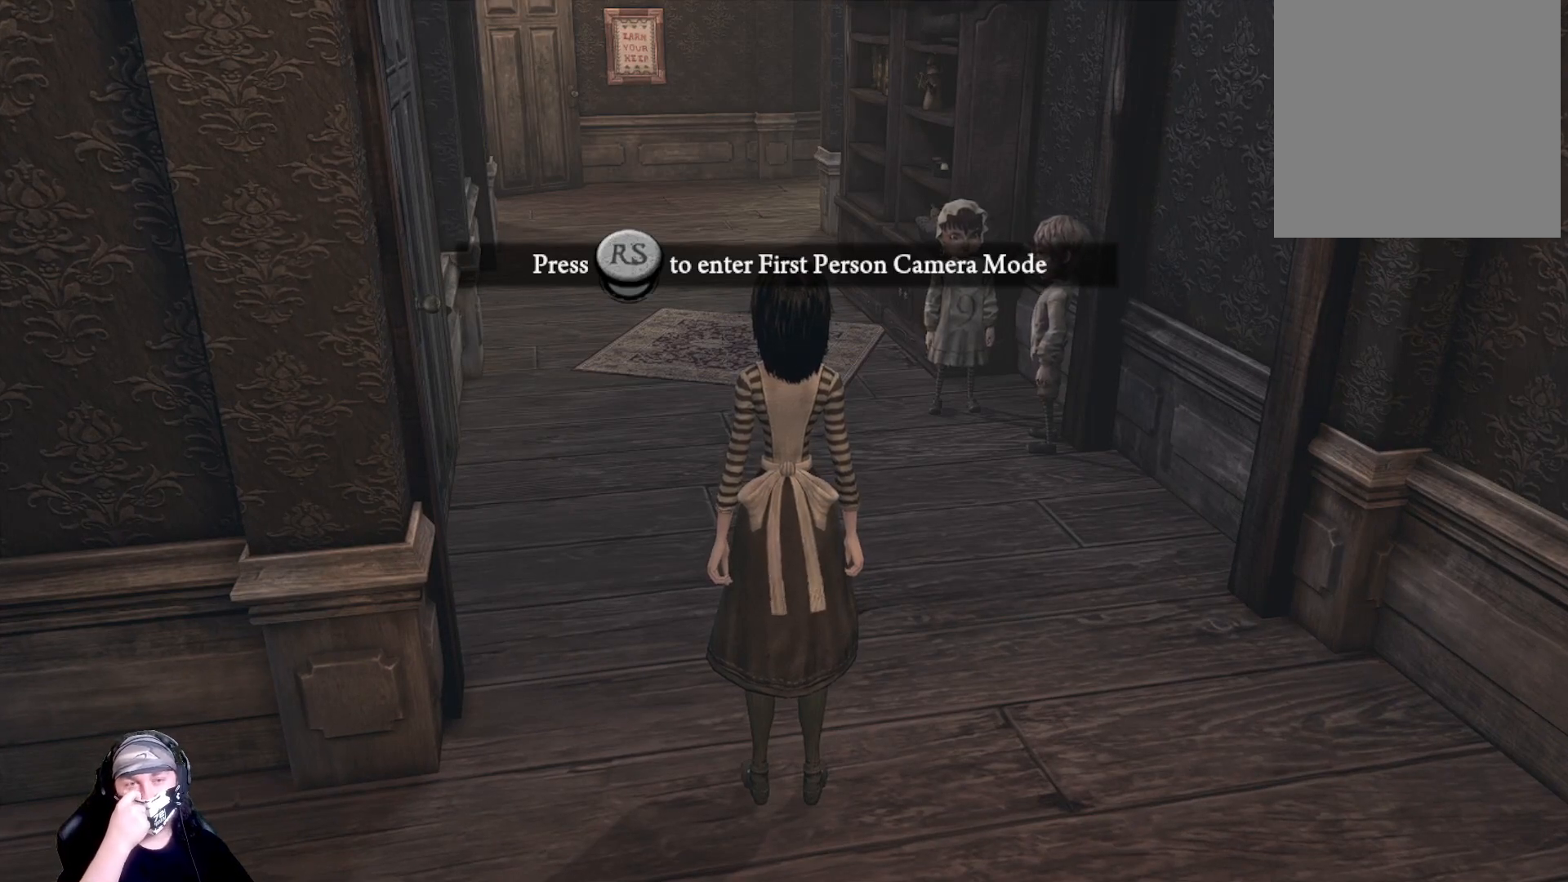
{"buttons": [], "left_stick": "center", "right_stick": "center", "events": []}
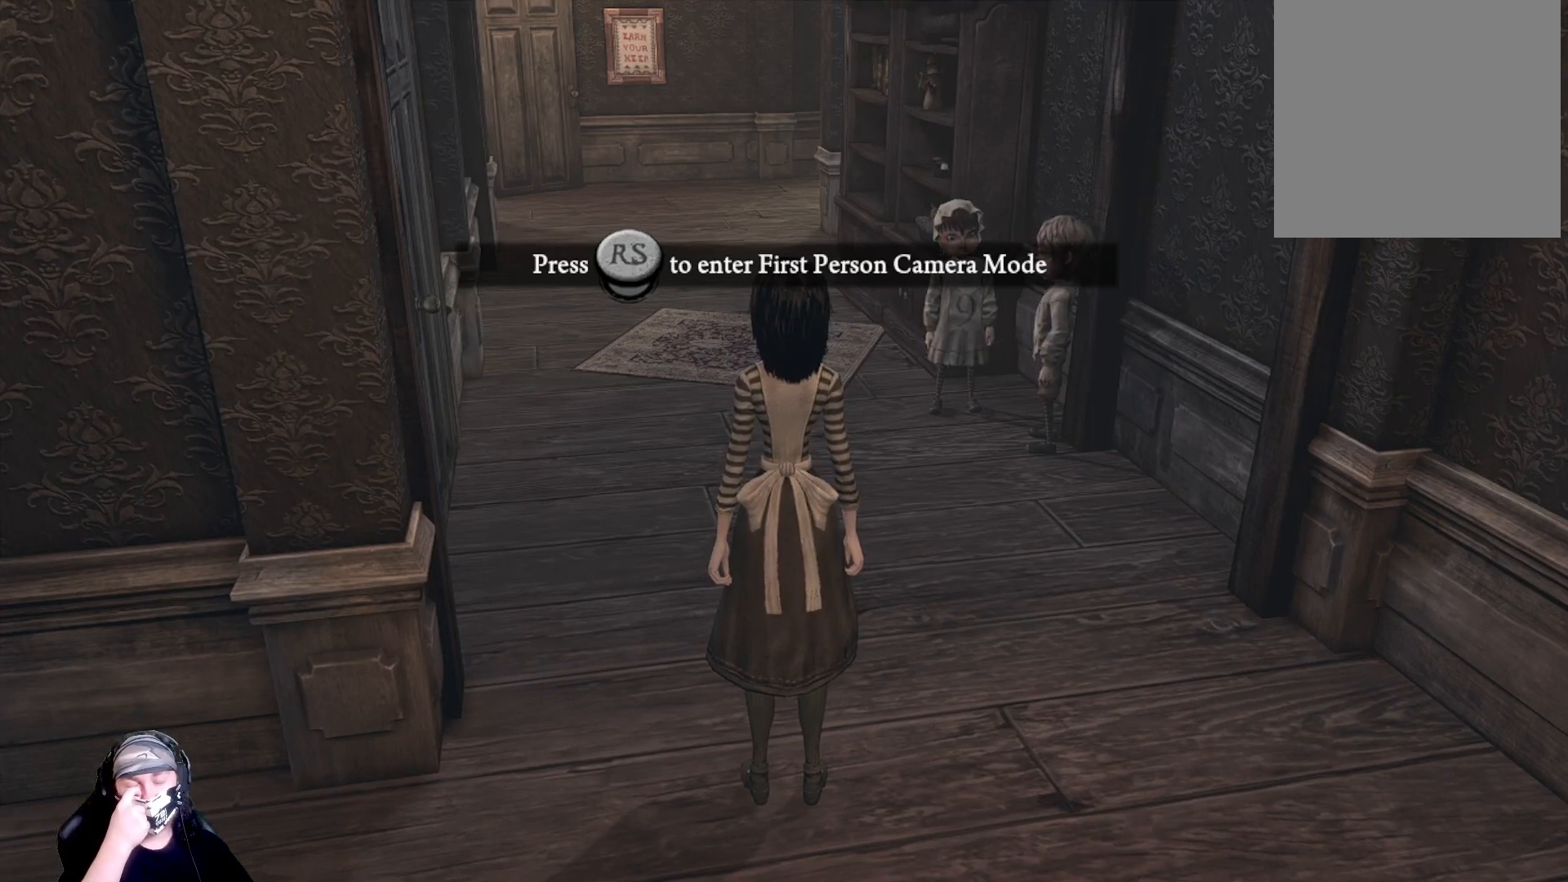
{"buttons": [], "left_stick": "center", "right_stick": "center", "events": []}
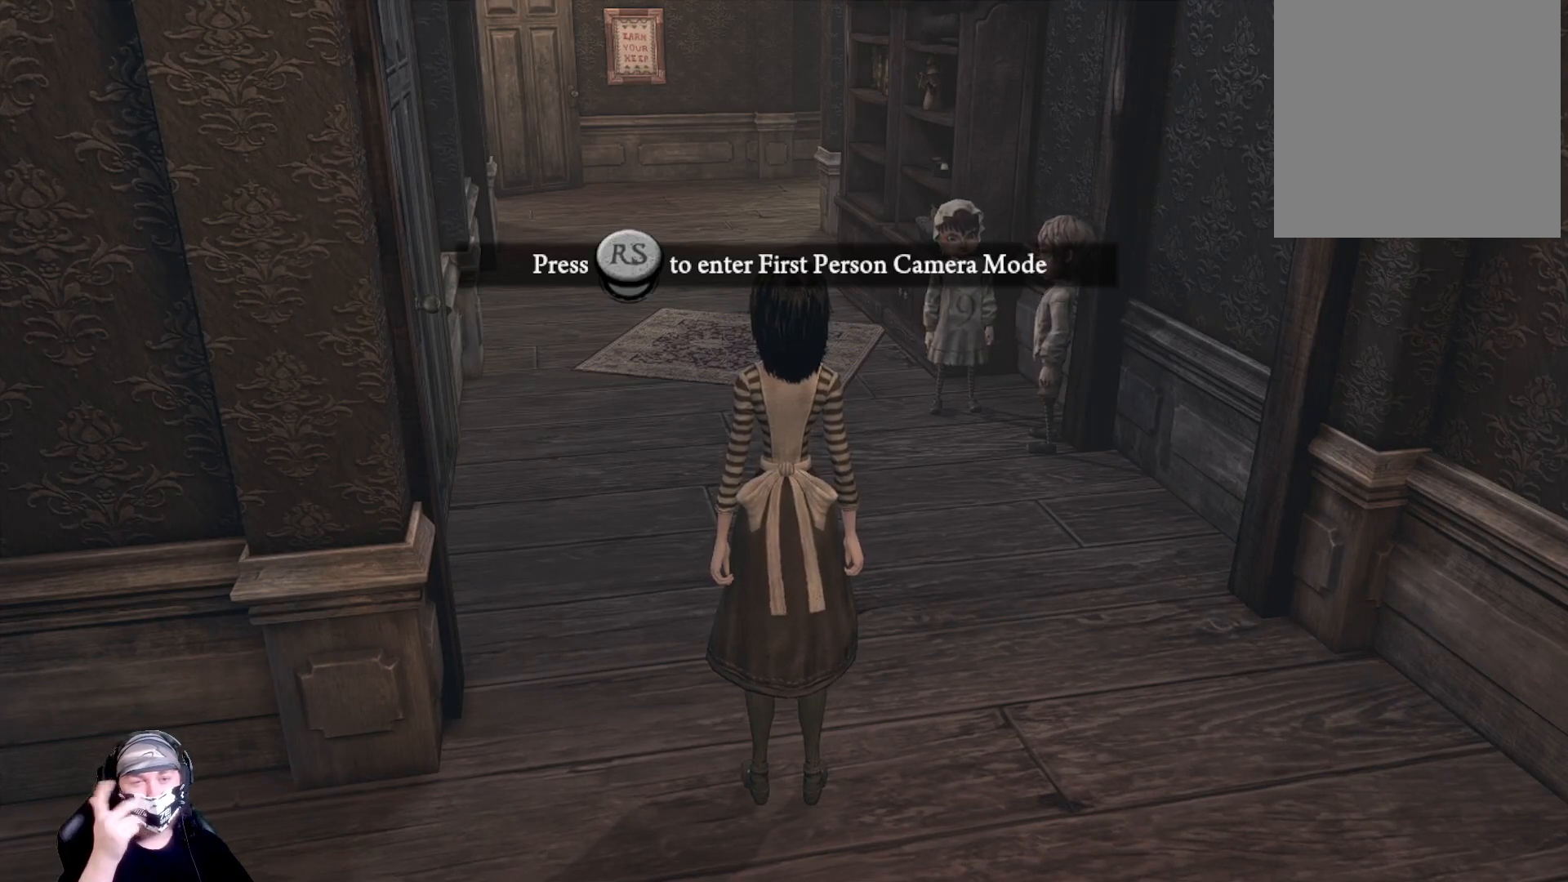
{"buttons": [], "left_stick": "up", "right_stick": "center", "events": [[100, "left_stick", "up"]]}
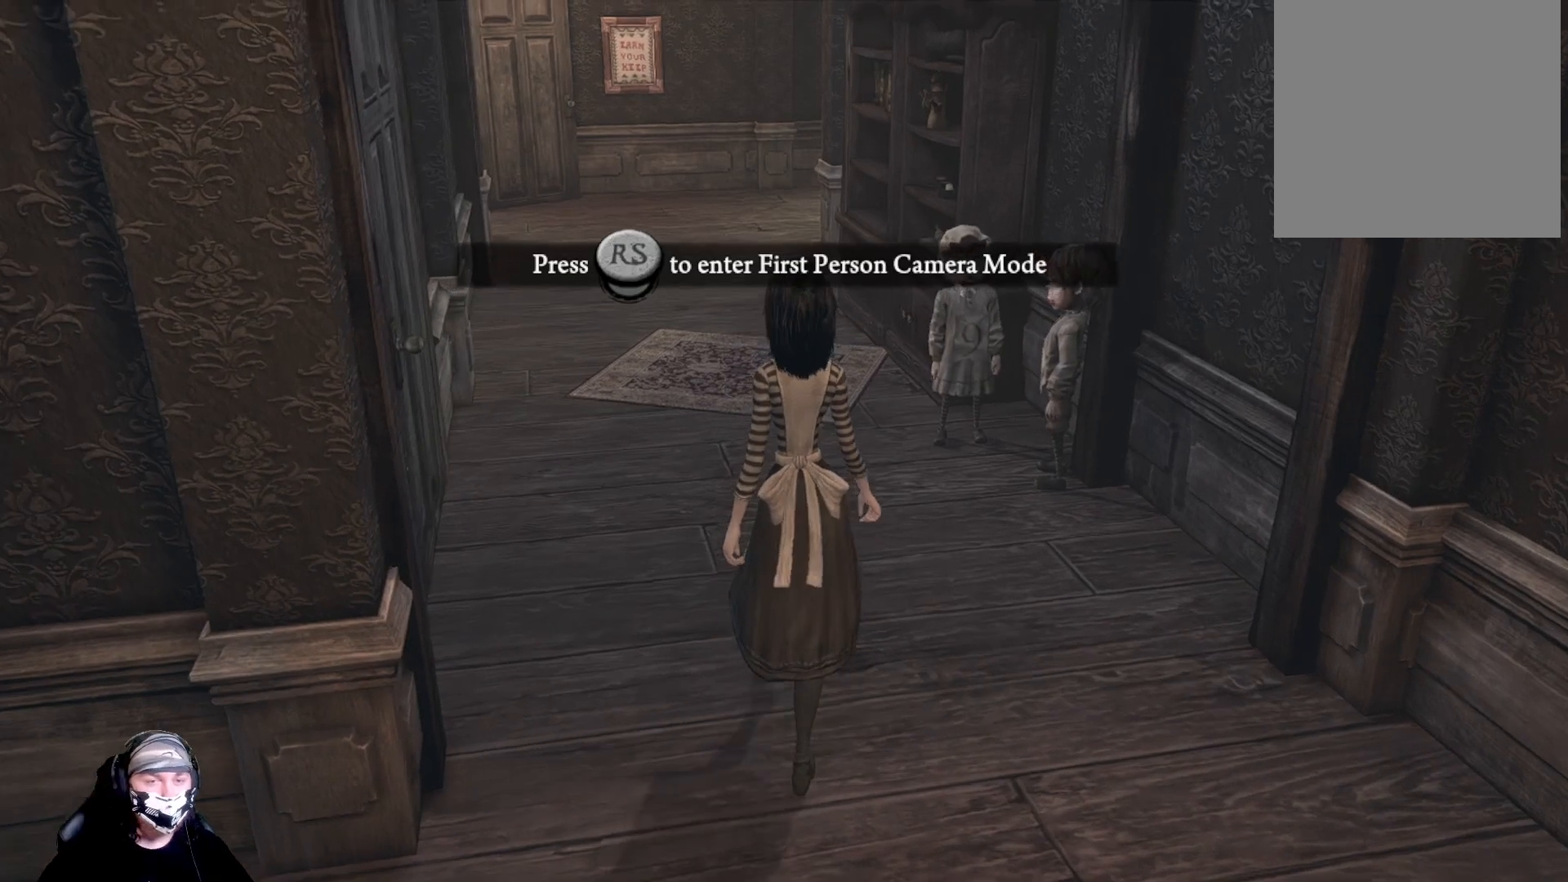
{"buttons": [], "left_stick": "up", "right_stick": "center", "events": []}
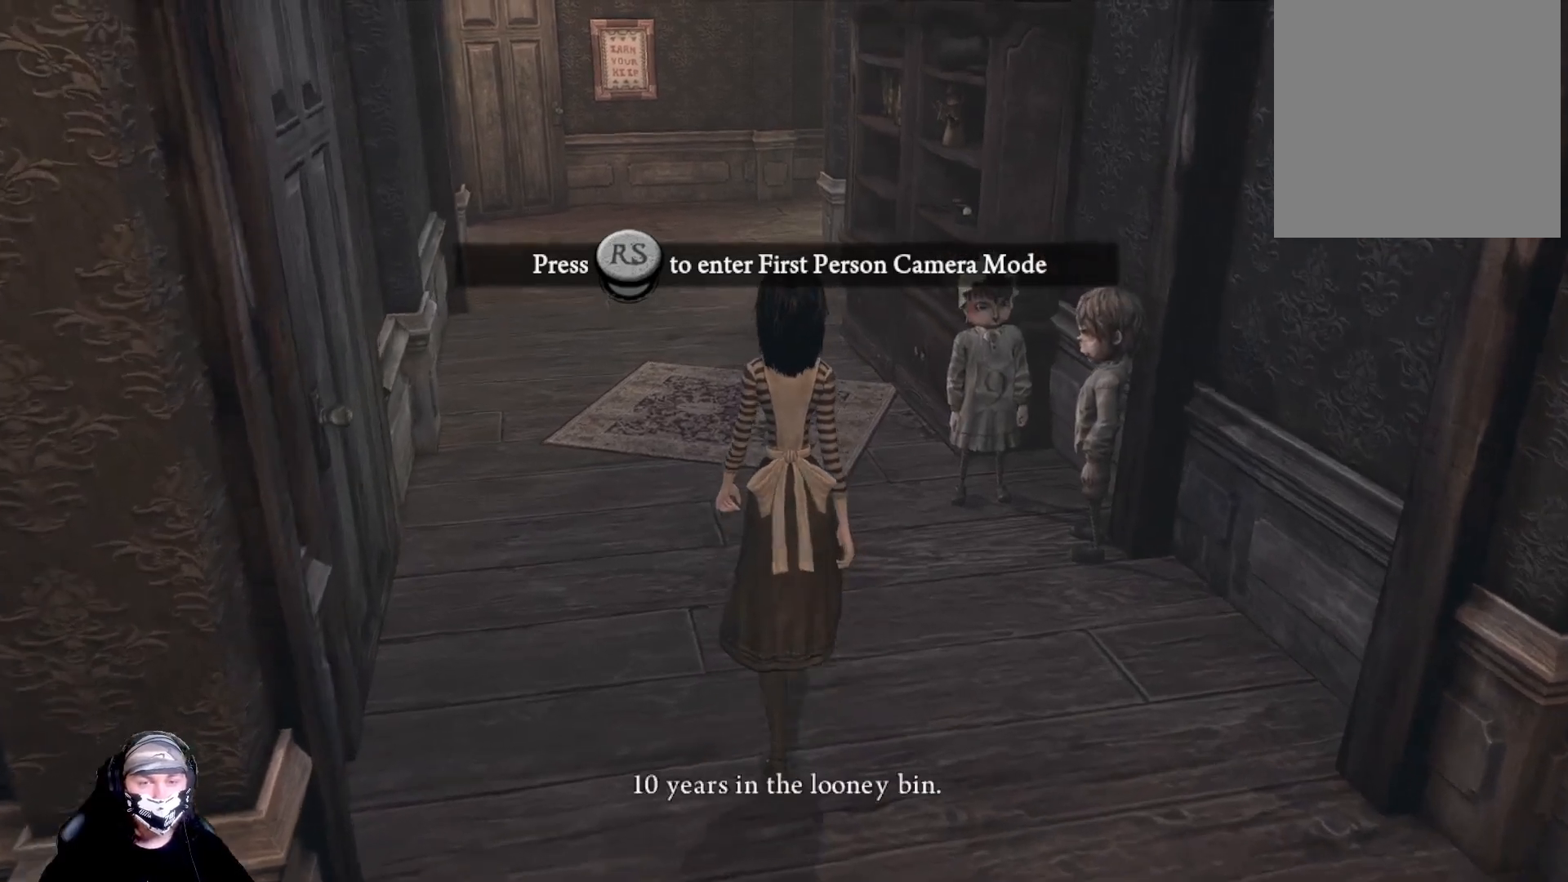
{"buttons": [], "left_stick": "up", "right_stick": "left", "events": [[467, "right_stick", "left"]]}
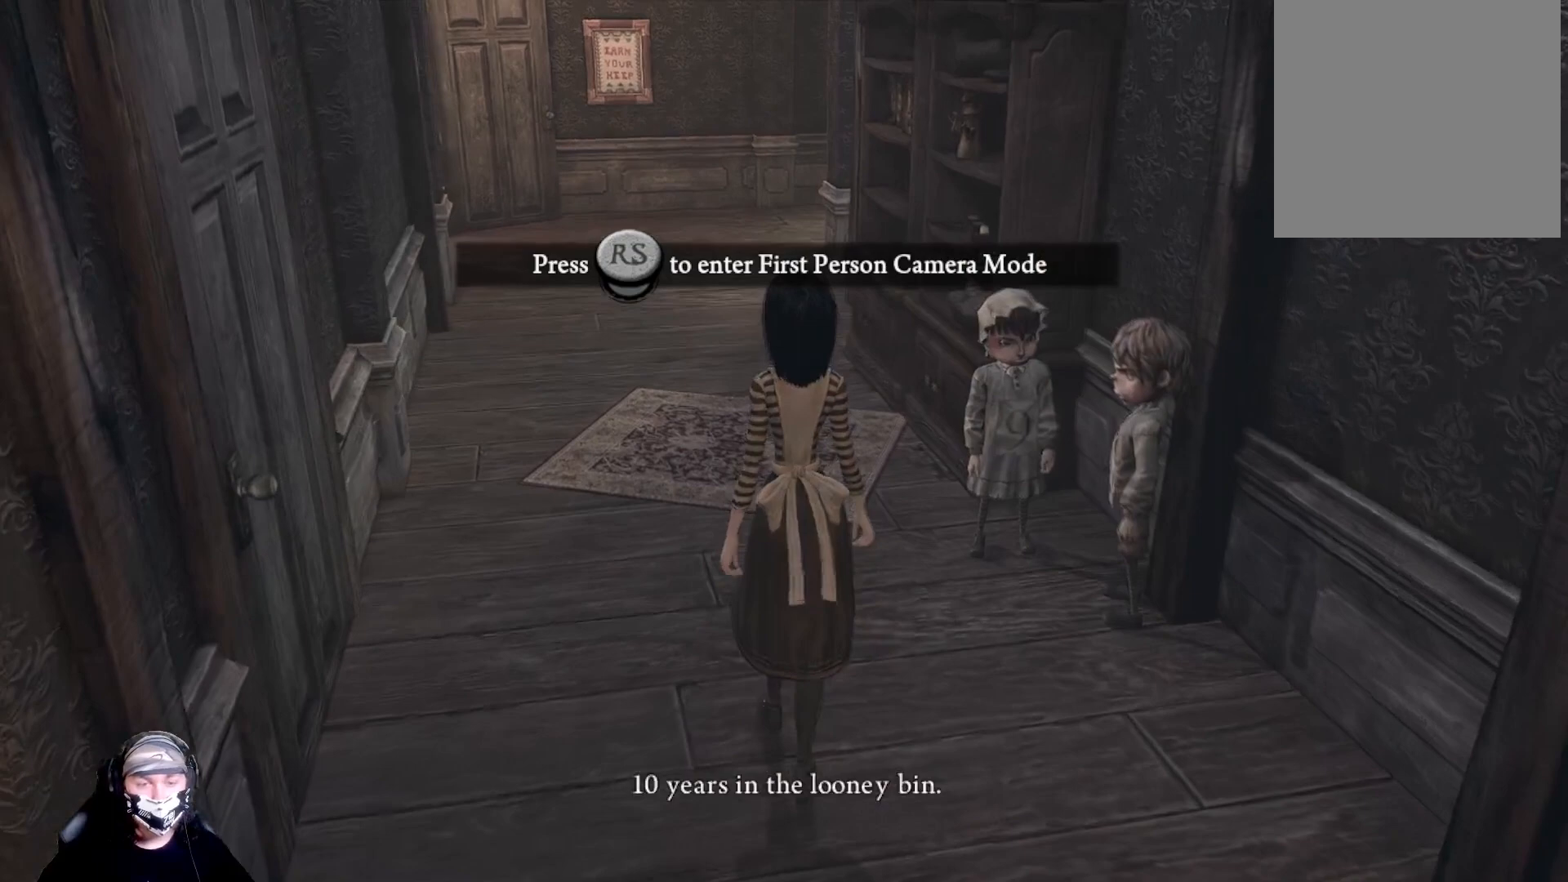
{"buttons": [], "left_stick": "up", "right_stick": "center", "events": [[367, "right_stick", "center"]]}
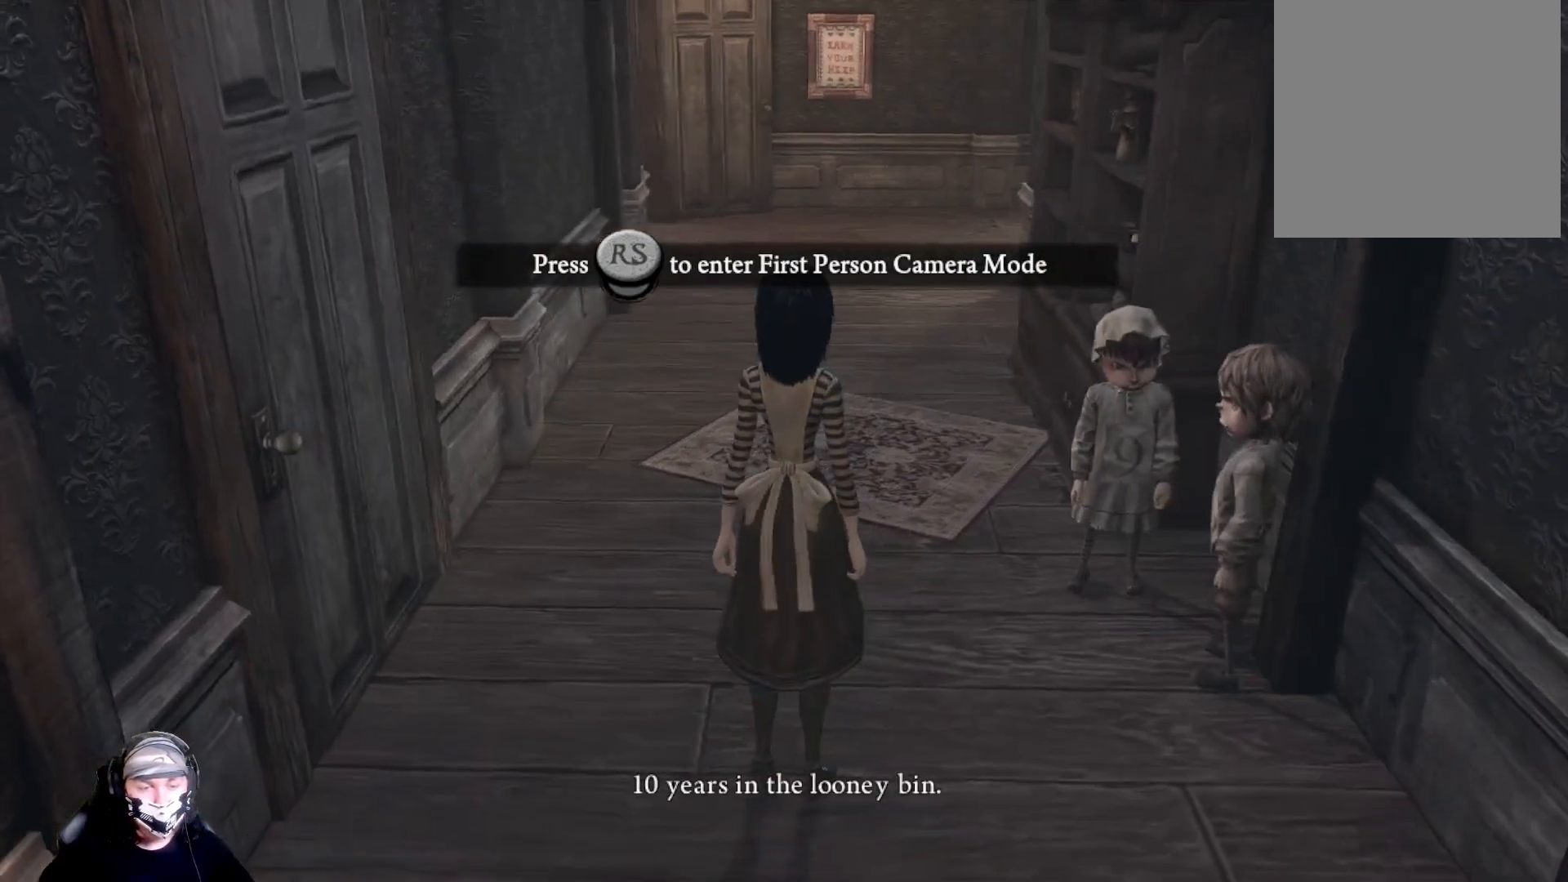
{"buttons": [], "left_stick": "up", "right_stick": "center", "events": []}
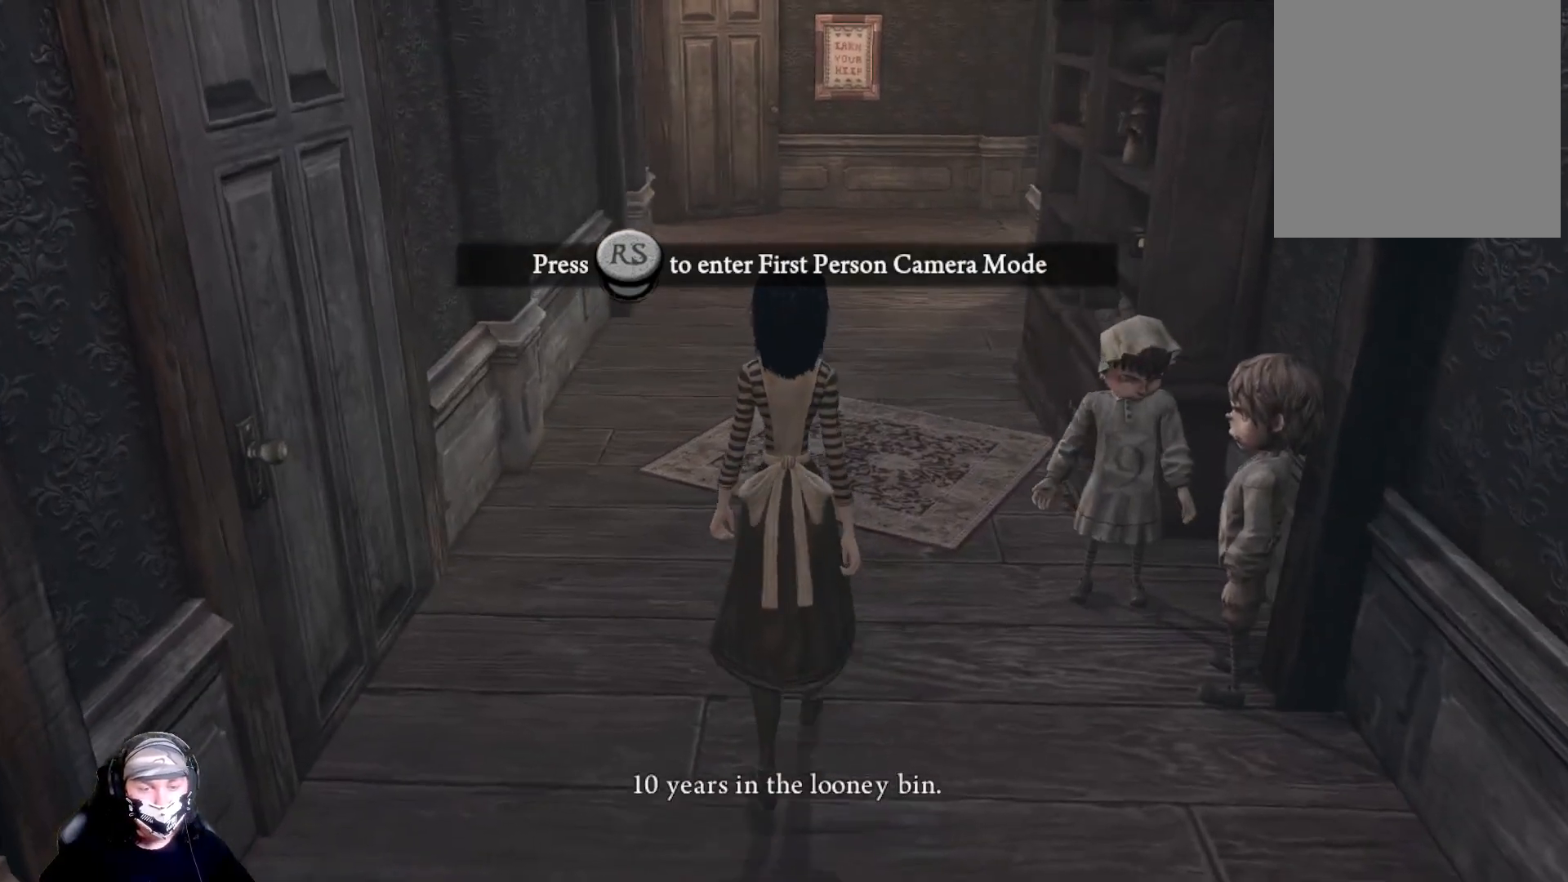
{"buttons": [], "left_stick": "up", "right_stick": "center", "events": []}
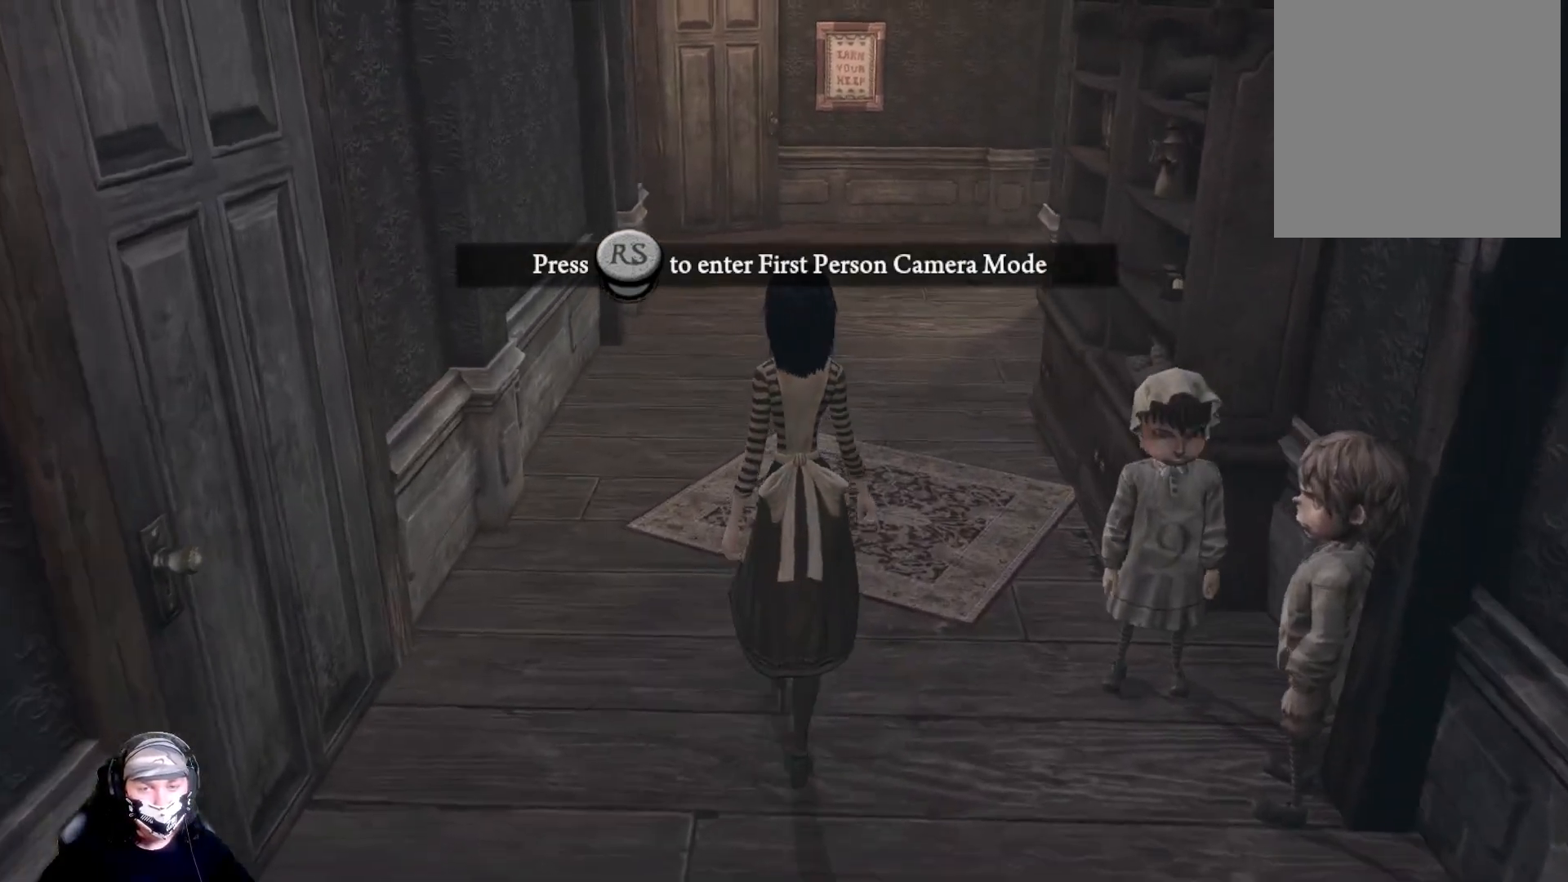
{"buttons": [], "left_stick": "up", "right_stick": "center", "events": []}
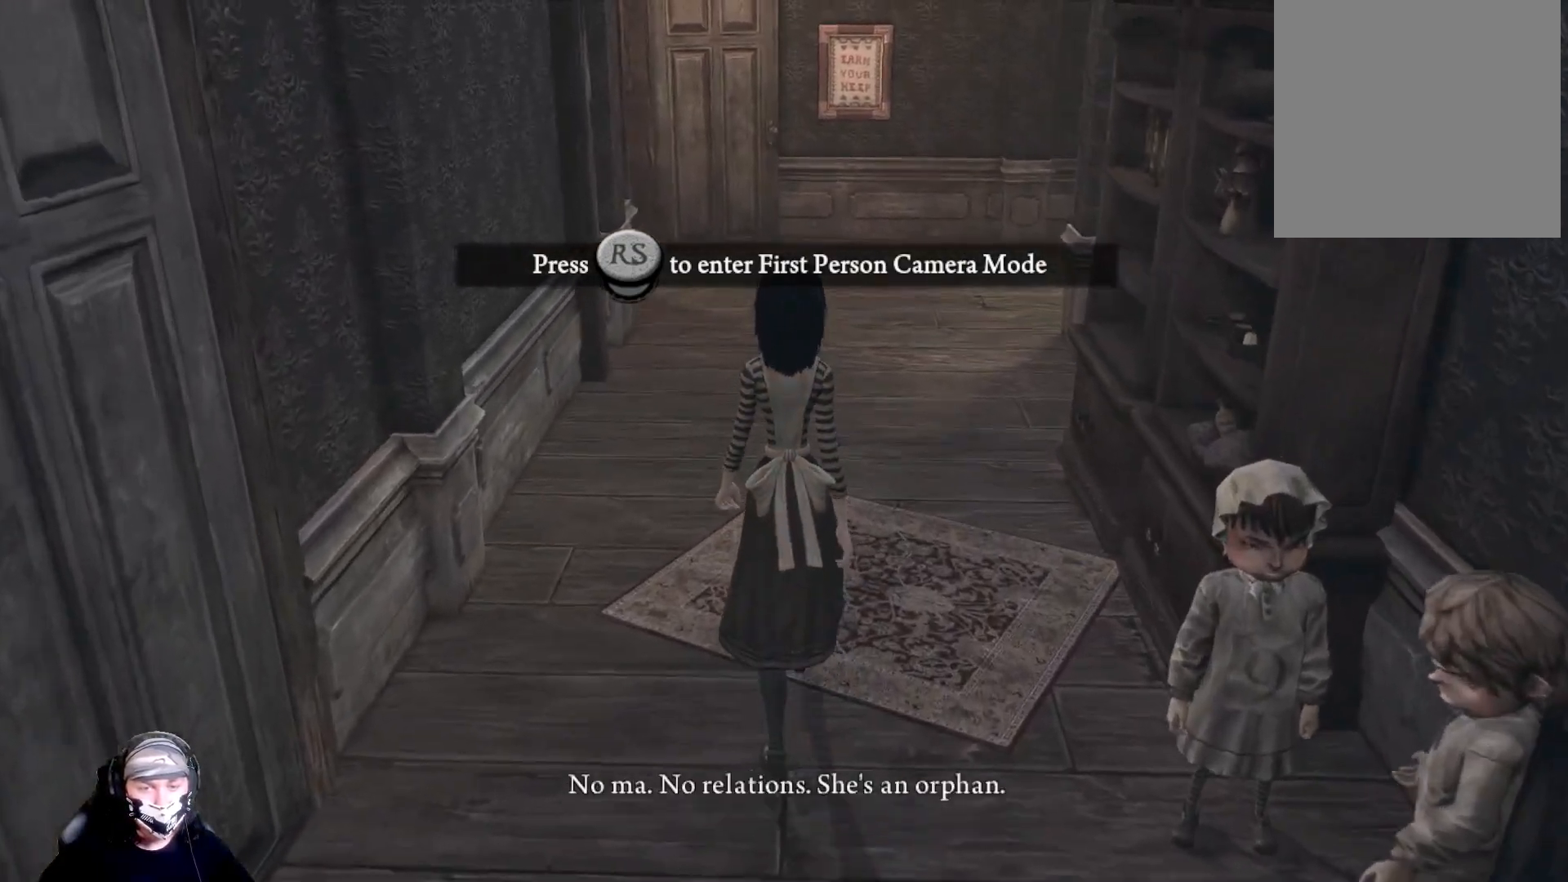
{"buttons": [], "left_stick": "up", "right_stick": "center", "events": []}
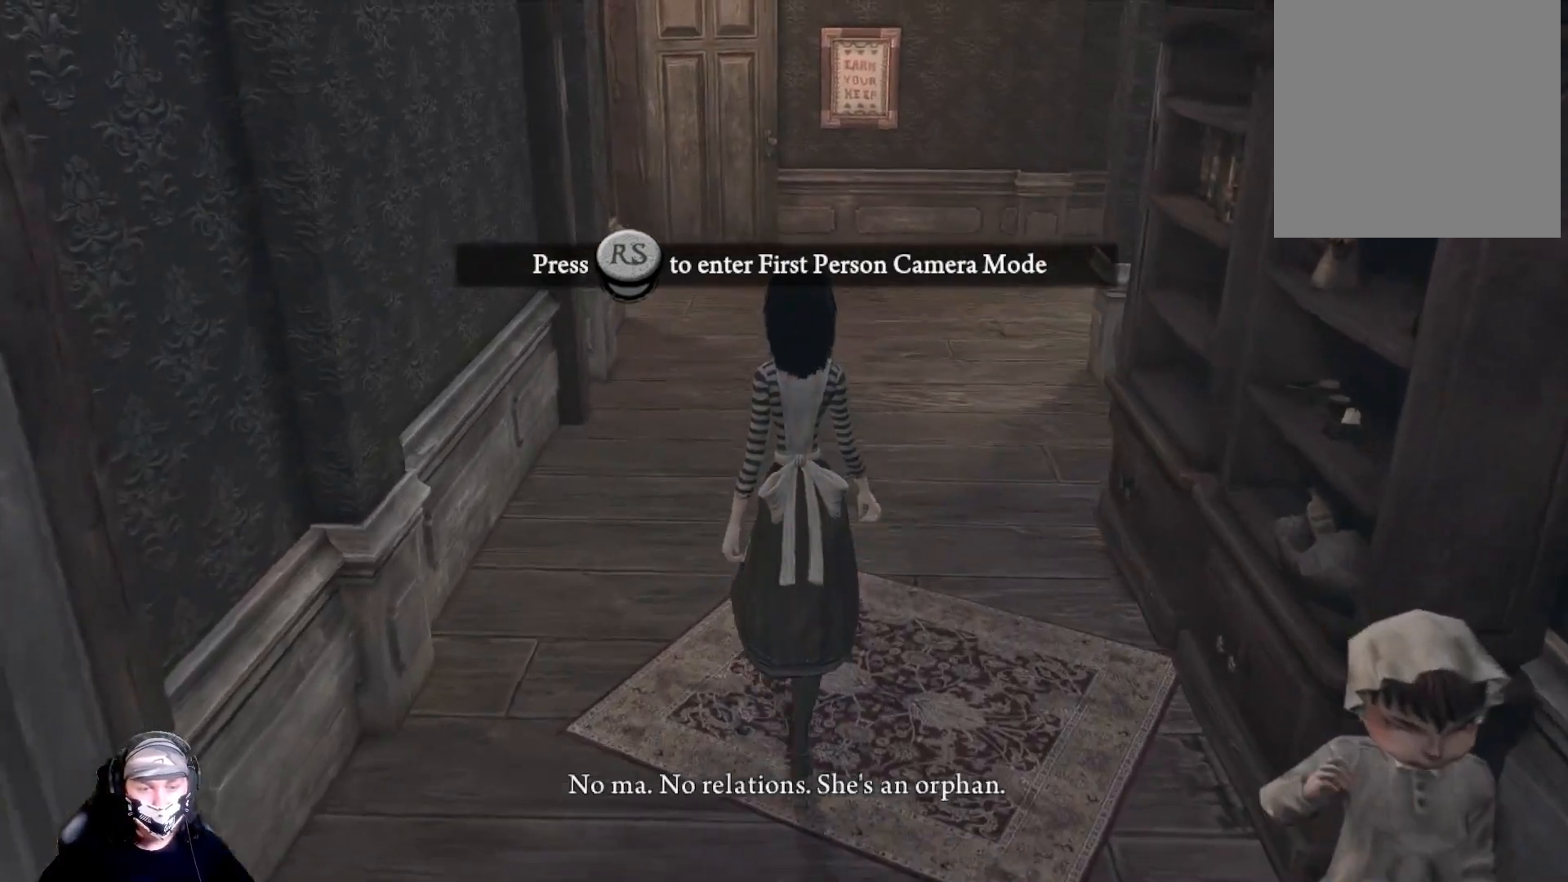
{"buttons": [], "left_stick": "center", "right_stick": "center", "events": [[167, "left_stick", "center"]]}
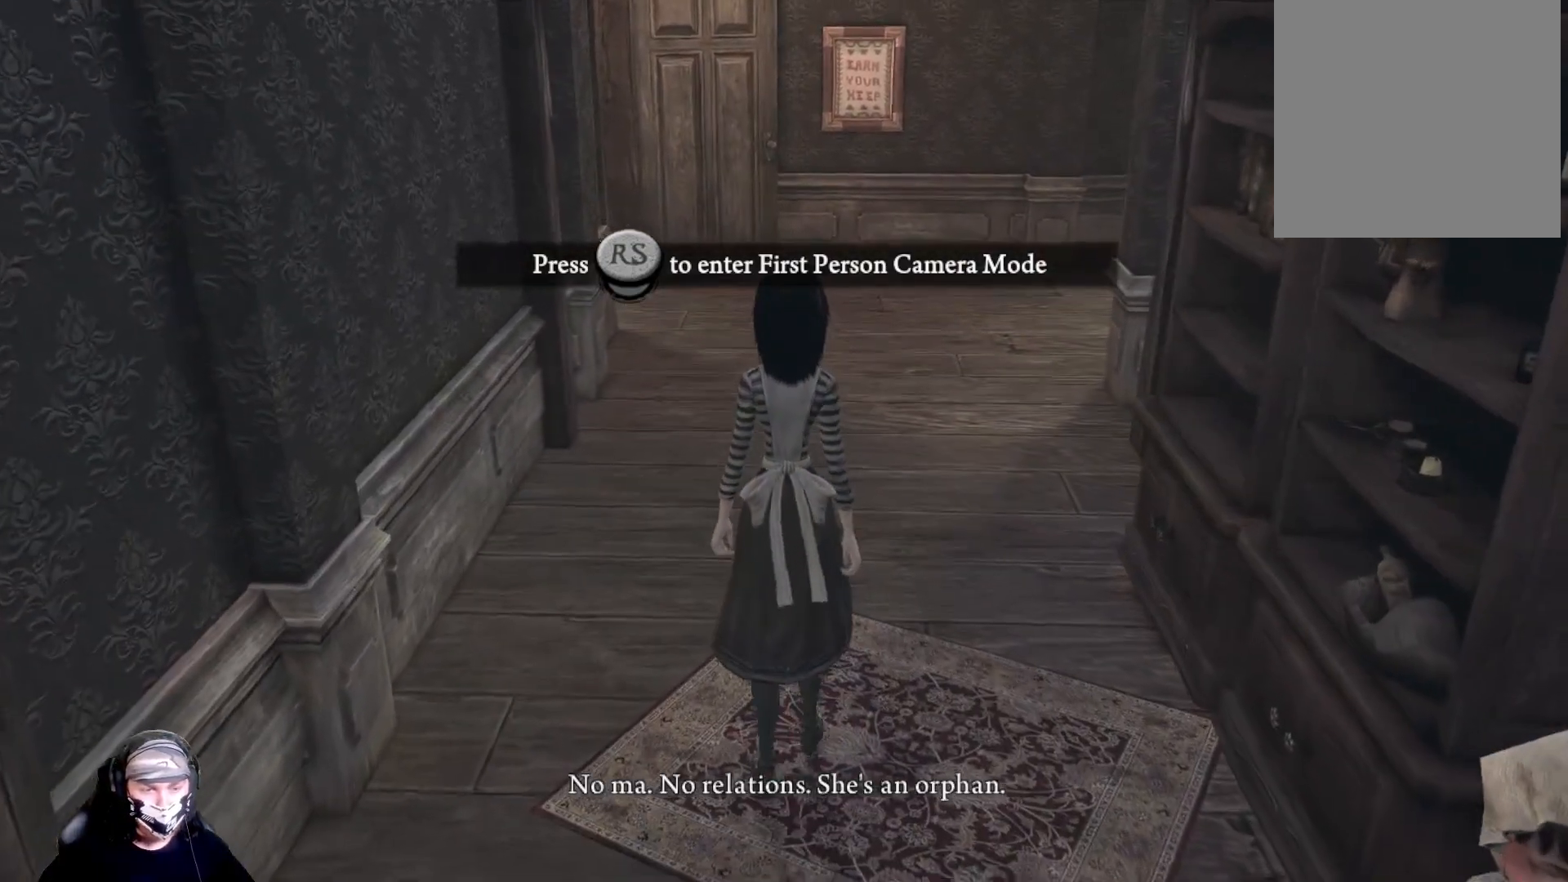
{"buttons": [], "left_stick": "center", "right_stick": "center", "events": []}
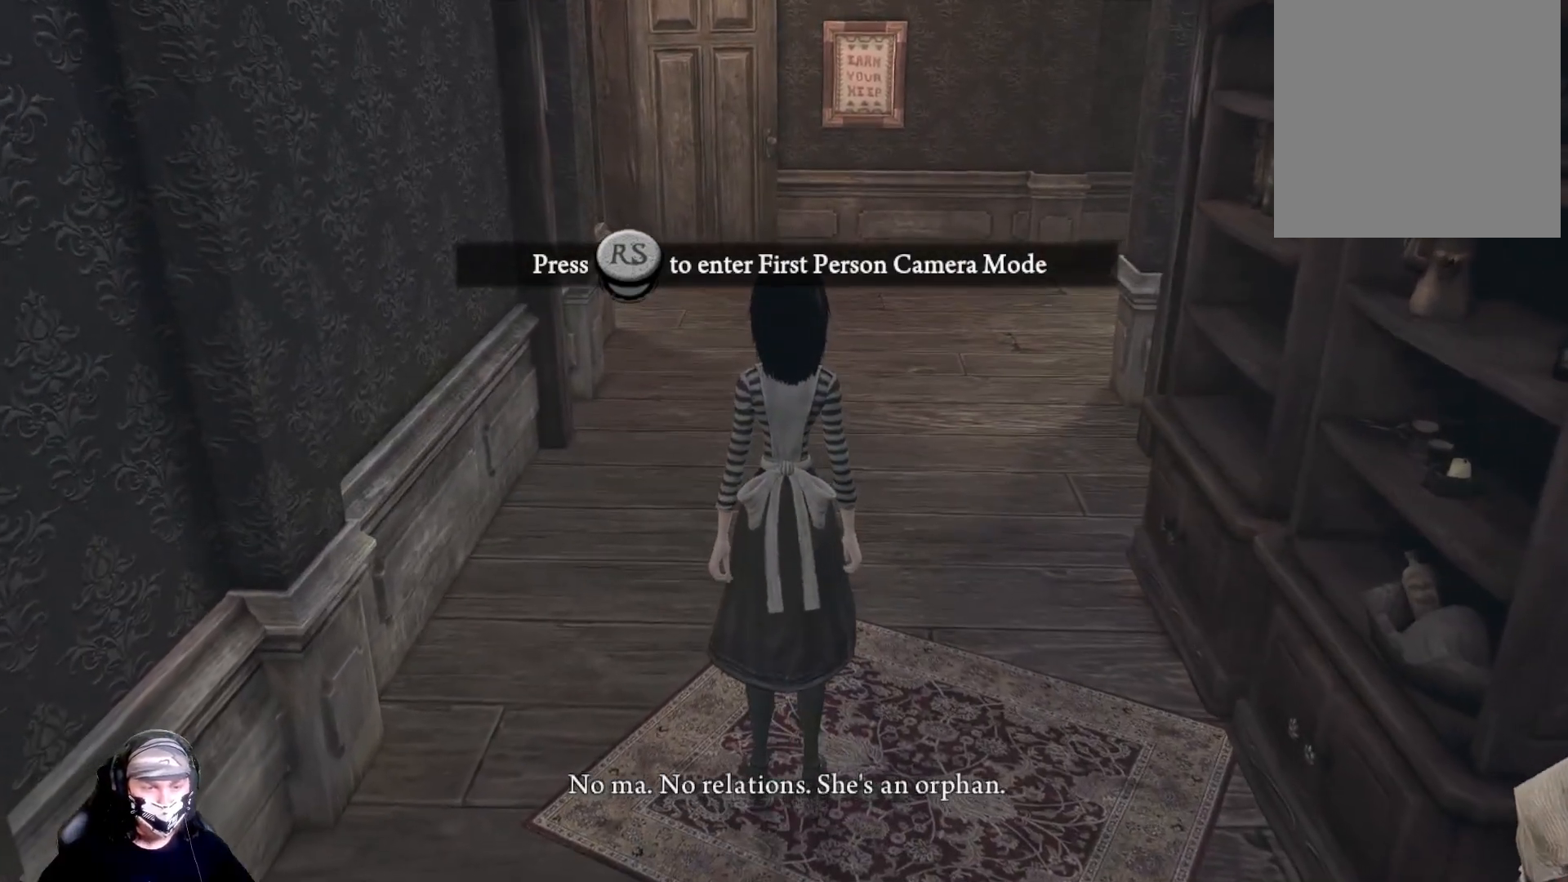
{"buttons": [], "left_stick": "center", "right_stick": "center", "events": []}